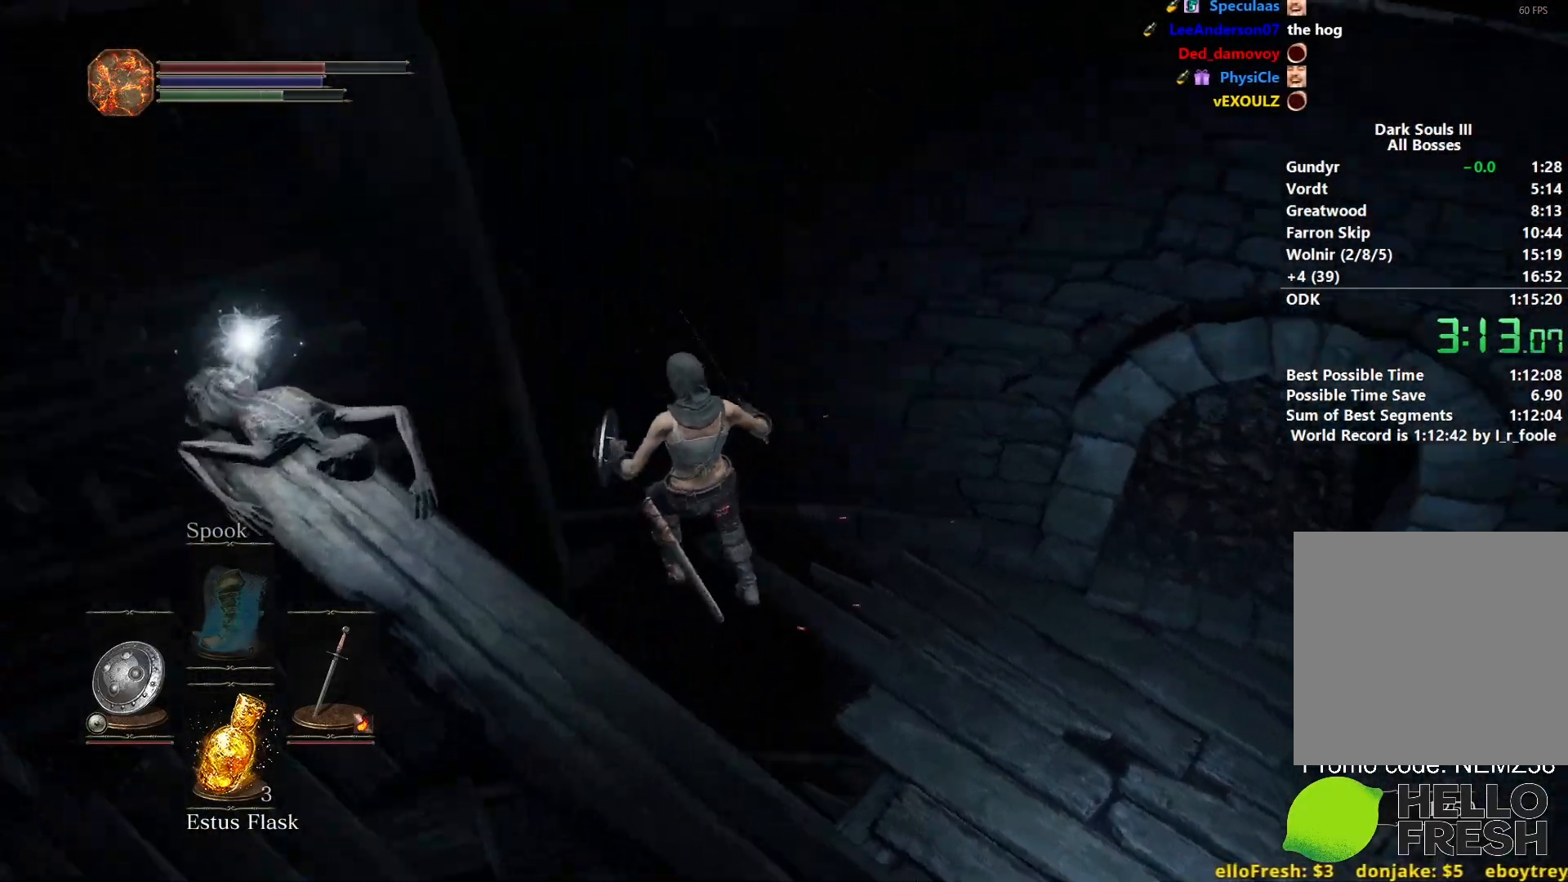
Gameplay with a controller (Xbox layout); each line is a JSON object with the inputs held at the frame after it. "events" lists button and stick changes between this image and that frame as [ms after this image, input, new state], when the widget could be followed in between.
{"buttons": [], "left_stick": "up-right", "right_stick": "center", "events": [[50, "B", "down"], [117, "B", "up"], [217, "B", "down"], [267, "B", "up"], [333, "B", "down"], [350, "right_stick", "center"], [417, "B", "up"]]}
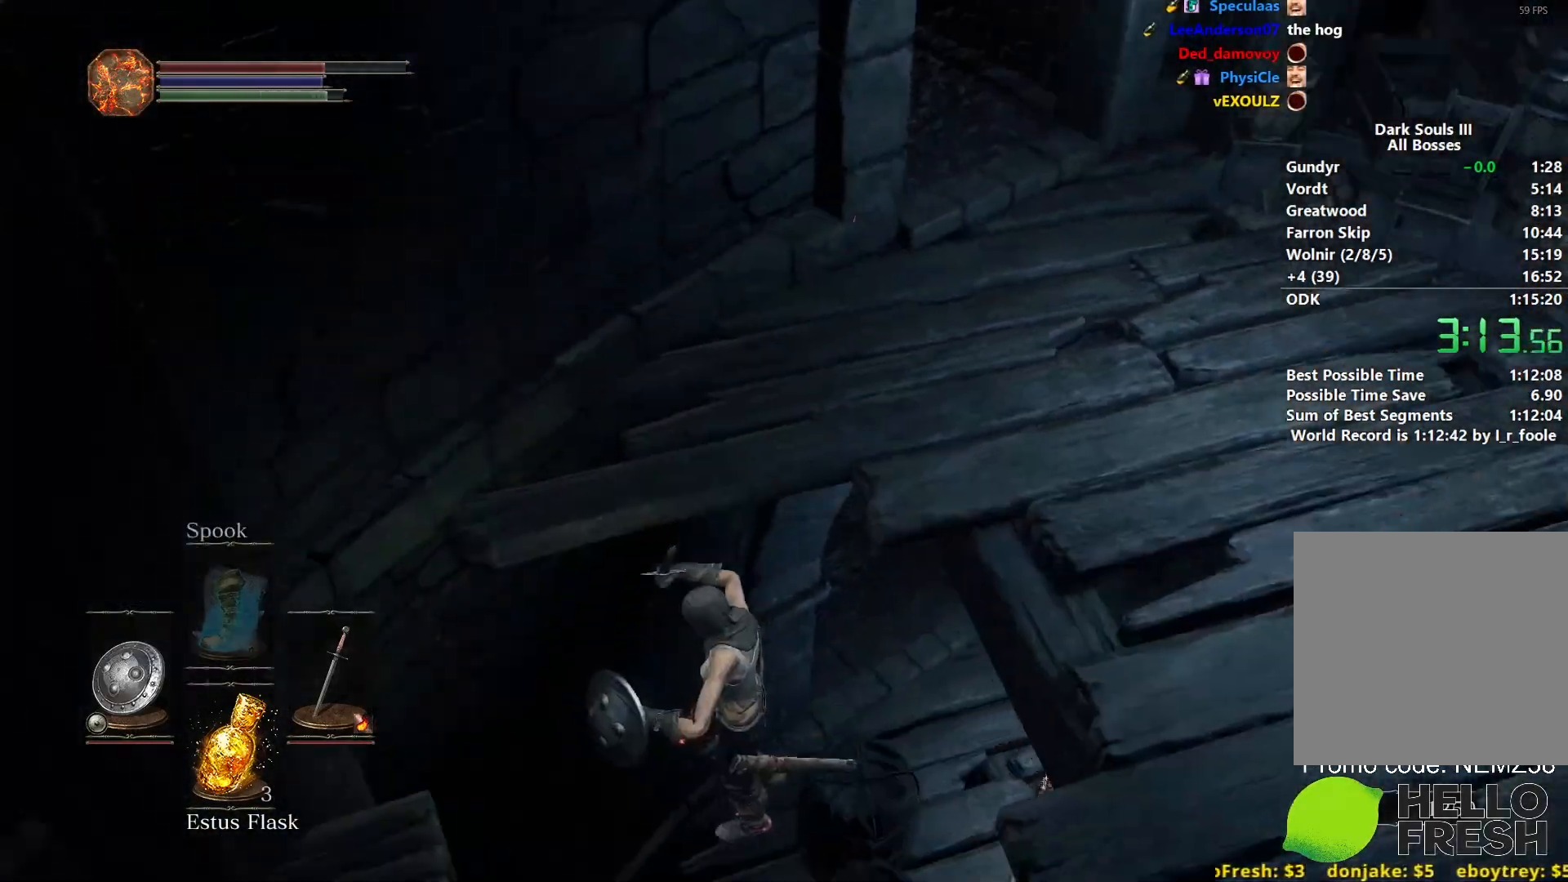
{"buttons": [], "left_stick": "up-right", "right_stick": "center", "events": [[17, "B", "down"], [50, "B", "up"], [50, "right_stick", "up"], [133, "B", "down"], [217, "B", "up"], [250, "right_stick", "center"], [283, "B", "down"], [350, "B", "up"], [417, "B", "down"], [500, "B", "up"]]}
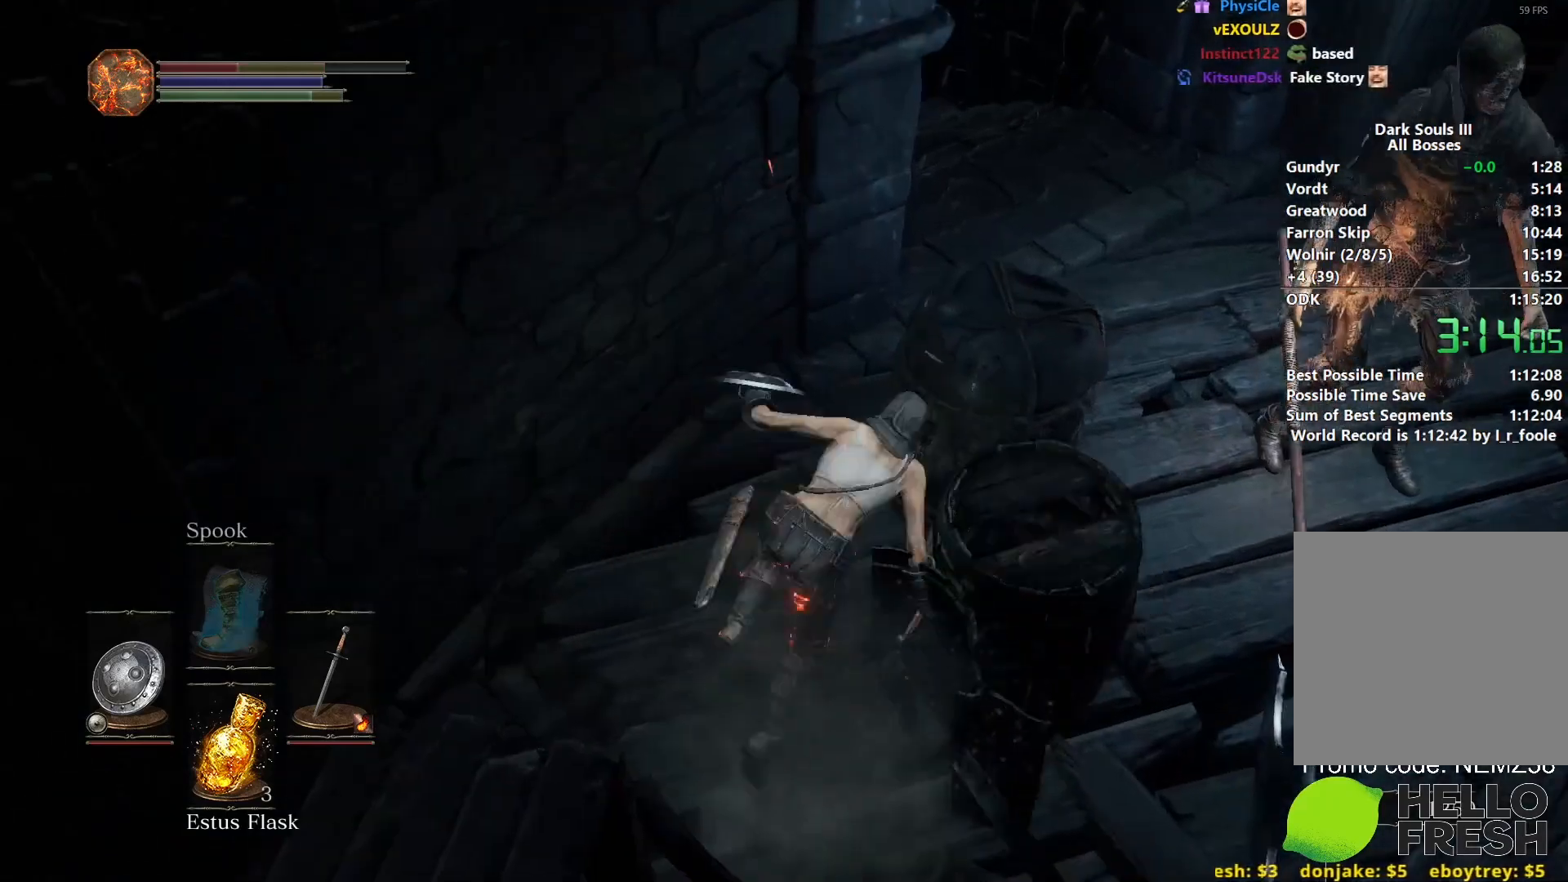
{"buttons": ["B"], "left_stick": "up-left", "right_stick": "center", "events": [[67, "B", "down"], [167, "left_stick", "up"], [317, "left_stick", "up-left"]]}
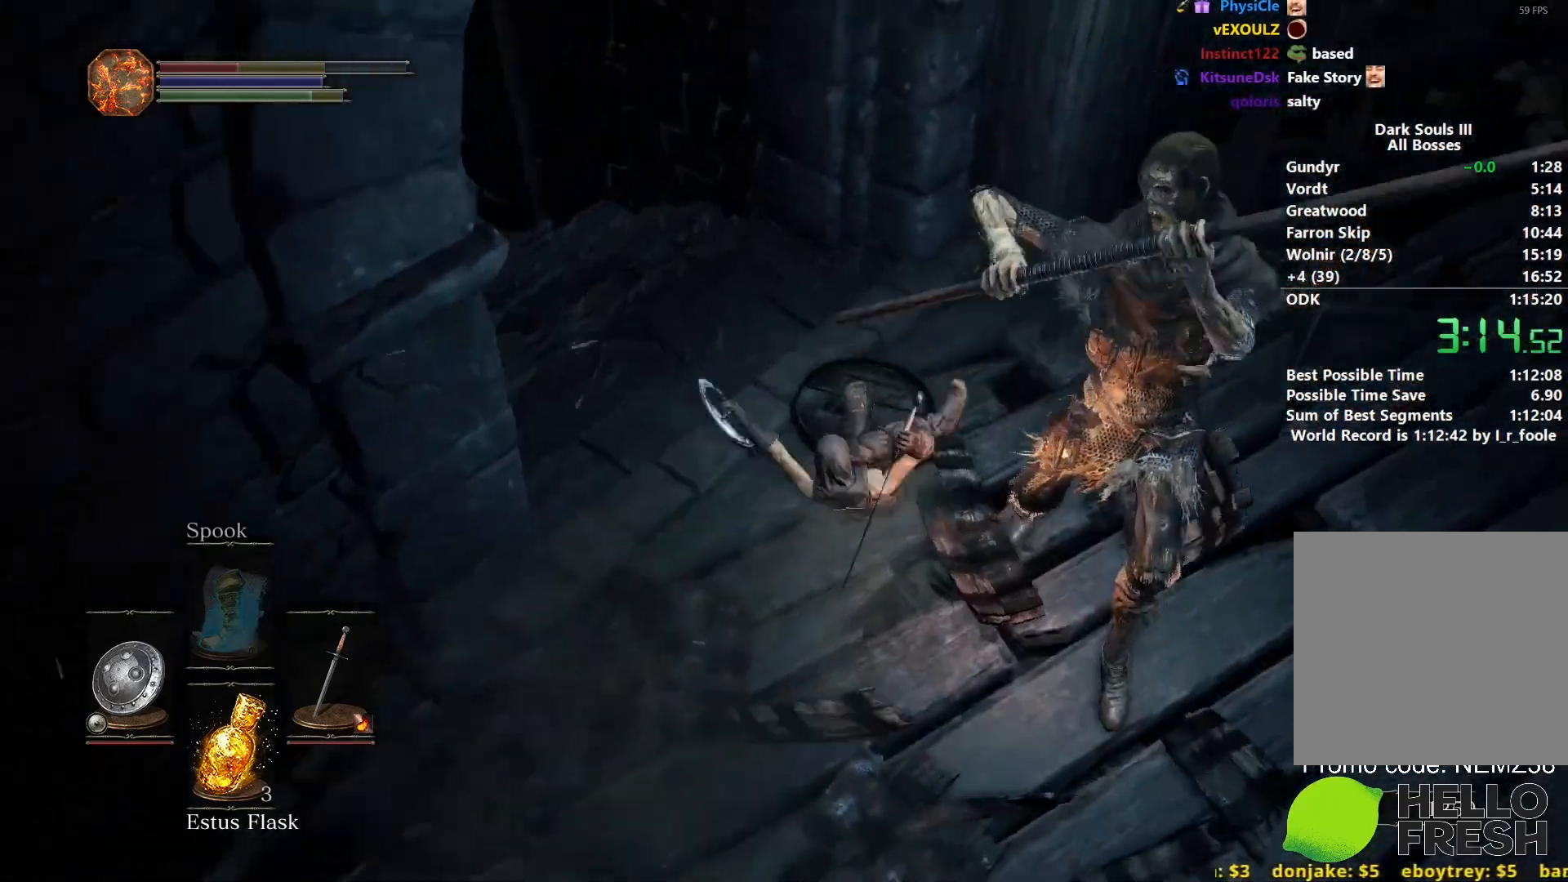
{"buttons": ["B", "L1"], "left_stick": "up", "right_stick": "down-left", "events": [[117, "L1", "down"], [117, "left_stick", "up-right"], [117, "right_stick", "left"], [200, "left_stick", "up"], [233, "right_stick", "down-left"]]}
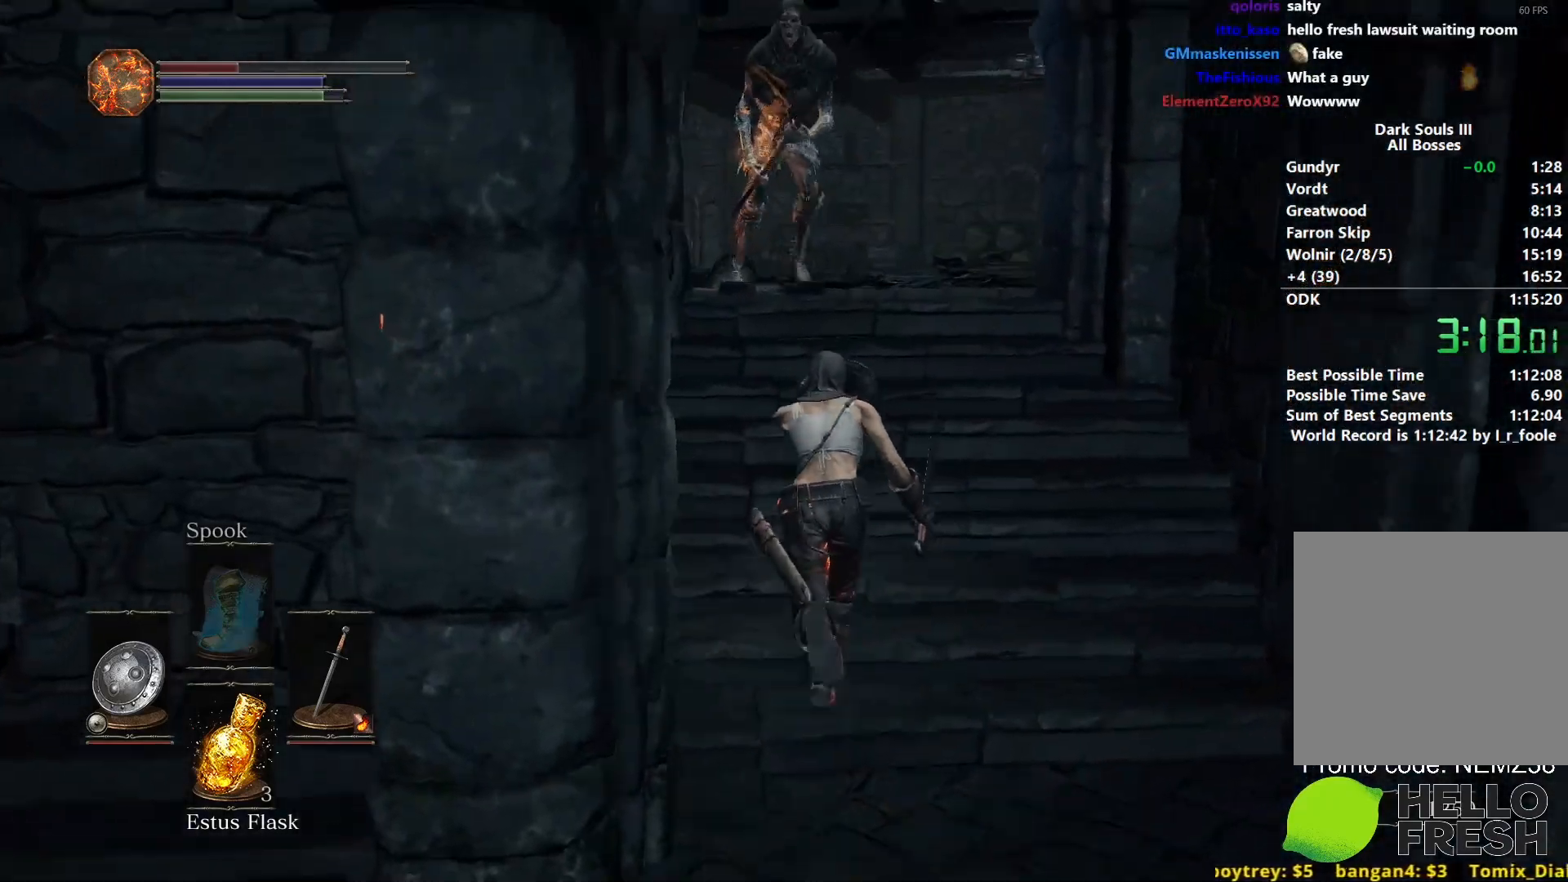
{"buttons": ["B"], "left_stick": "up", "right_stick": "down", "events": [[117, "right_stick", "down"], [433, "B", "up"], [433, "L1", "up"], [500, "B", "down"]]}
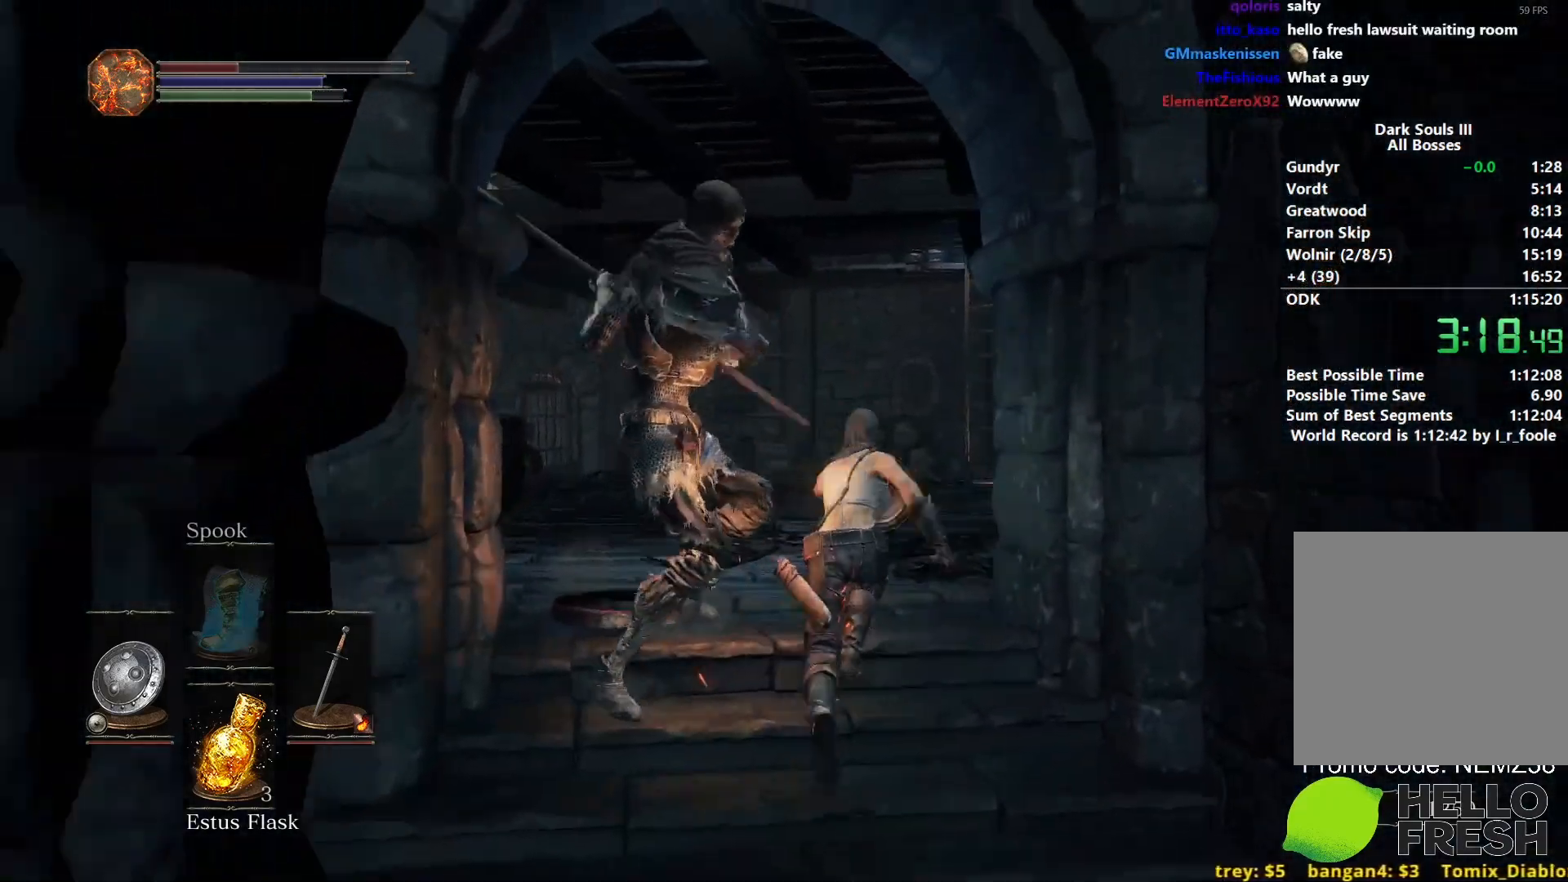
{"buttons": ["B"], "left_stick": "up", "right_stick": "center", "events": [[83, "B", "up"], [217, "B", "down"], [300, "right_stick", "center"]]}
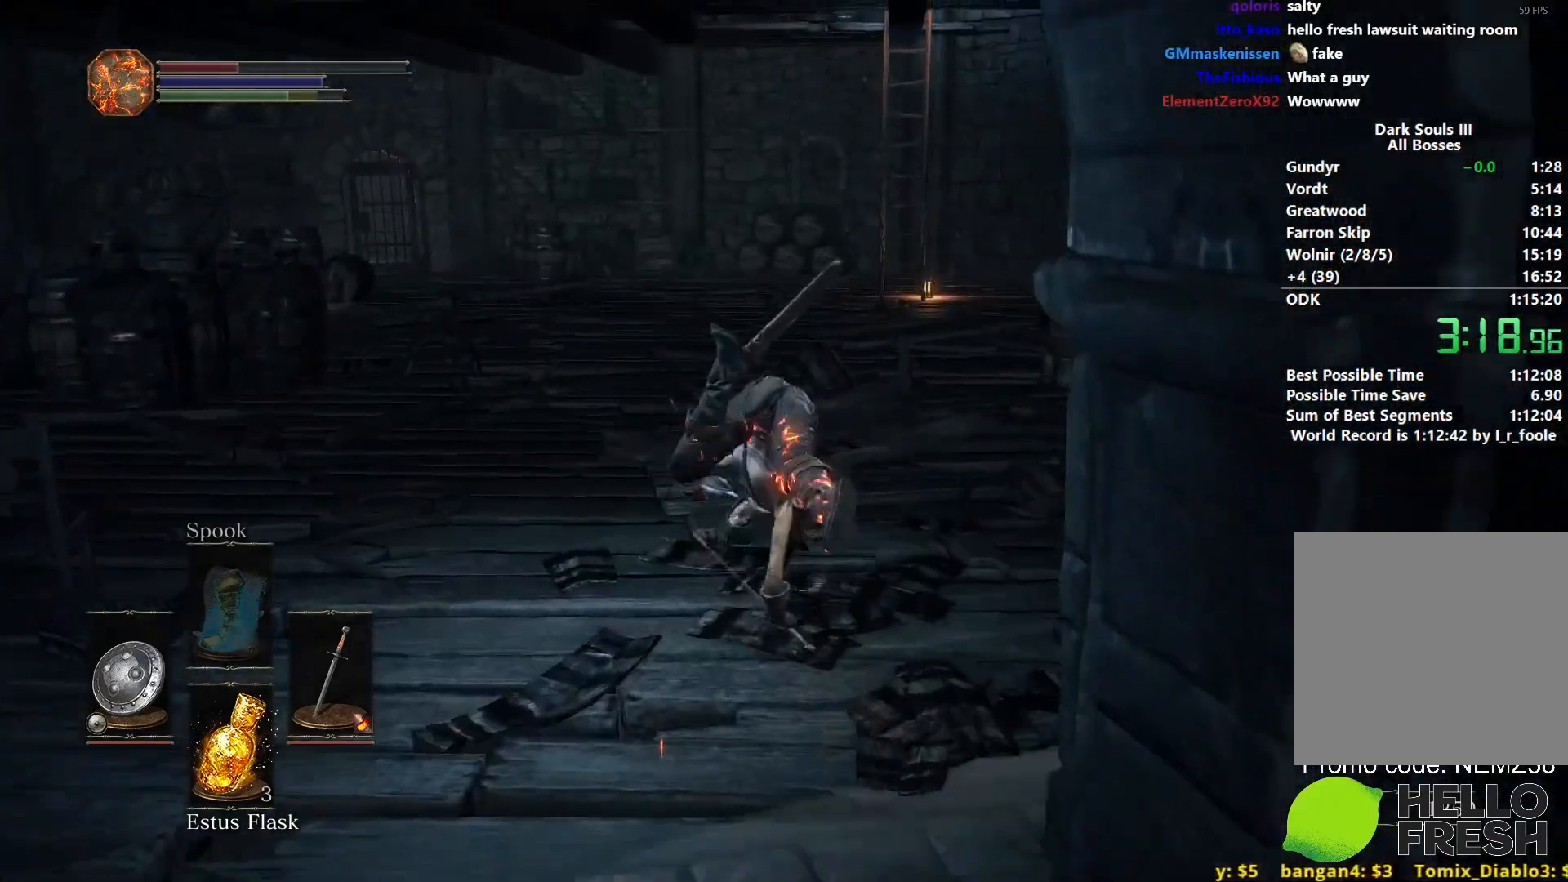
{"buttons": ["B"], "left_stick": "up", "right_stick": "center", "events": []}
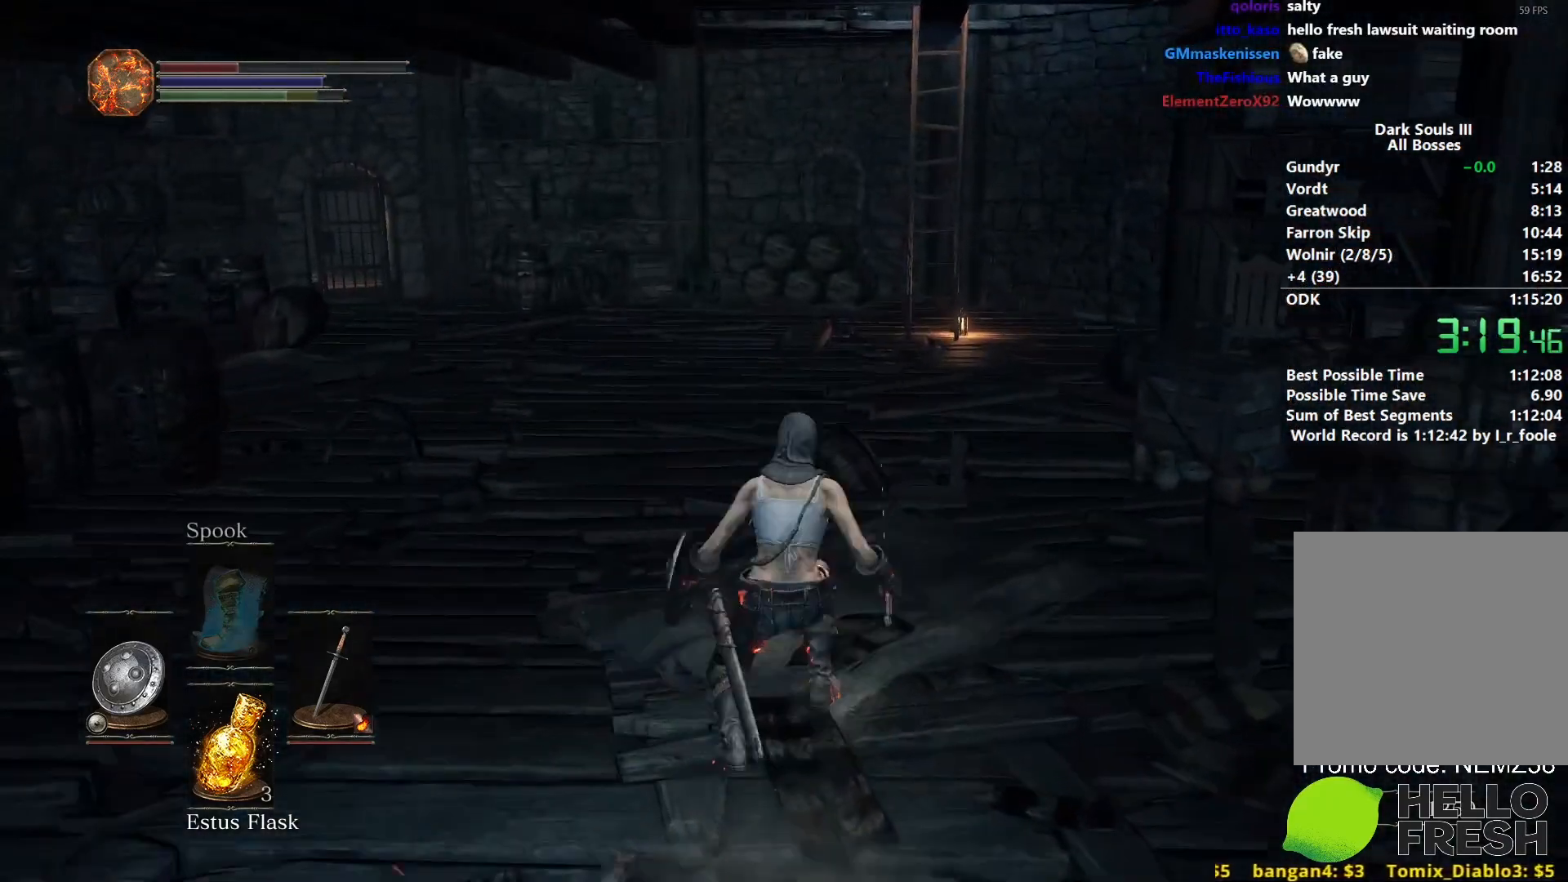
{"buttons": ["B"], "left_stick": "up", "right_stick": "center", "events": [[17, "right_stick", "up"], [150, "right_stick", "center"]]}
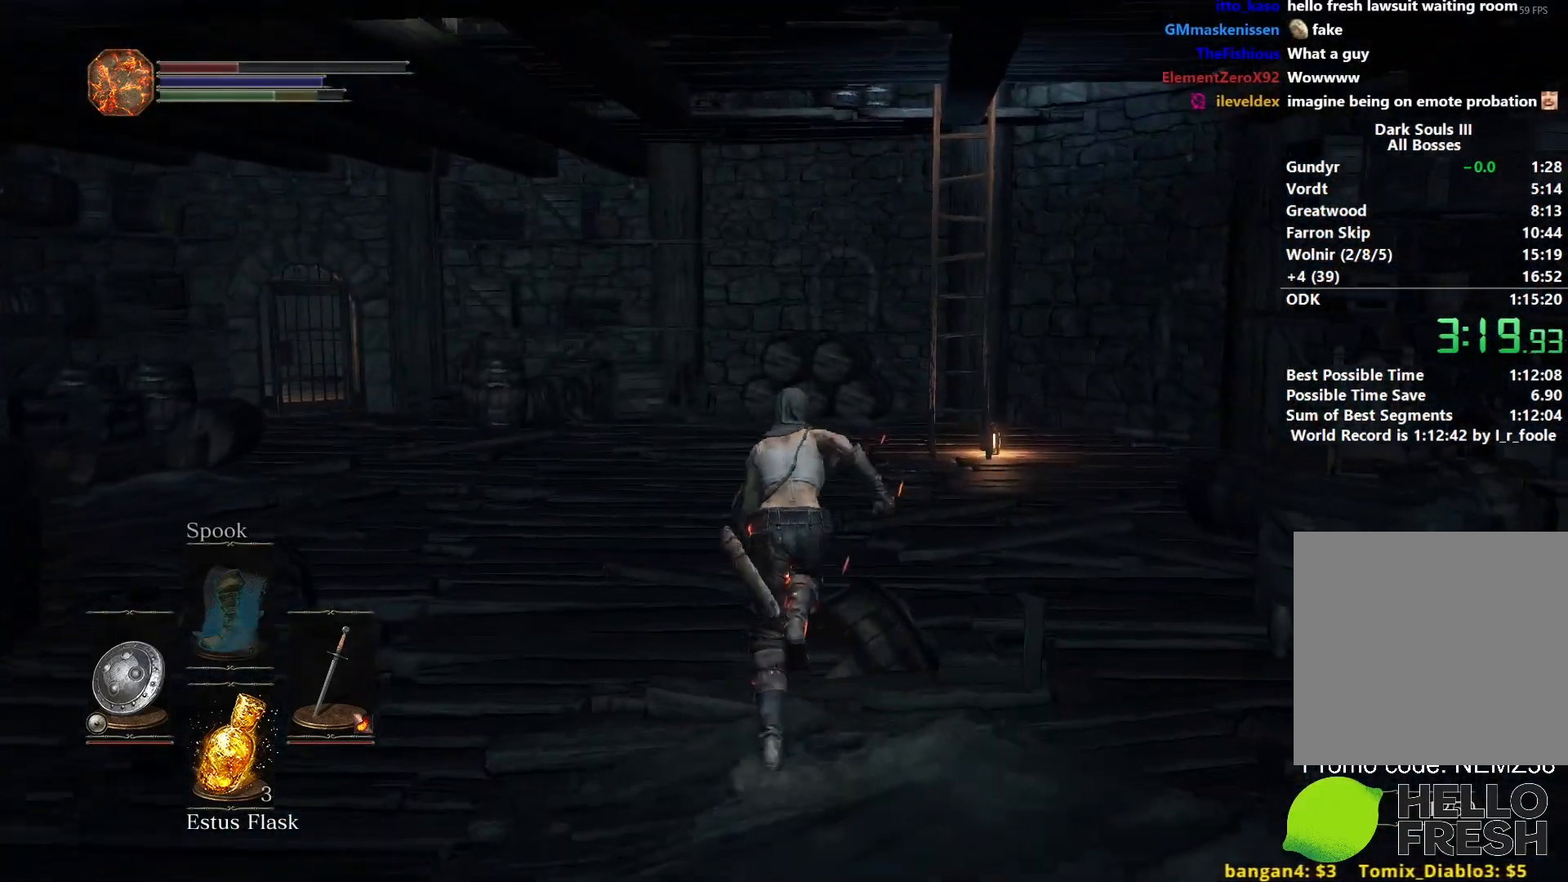
{"buttons": ["B"], "left_stick": "up", "right_stick": "center", "events": []}
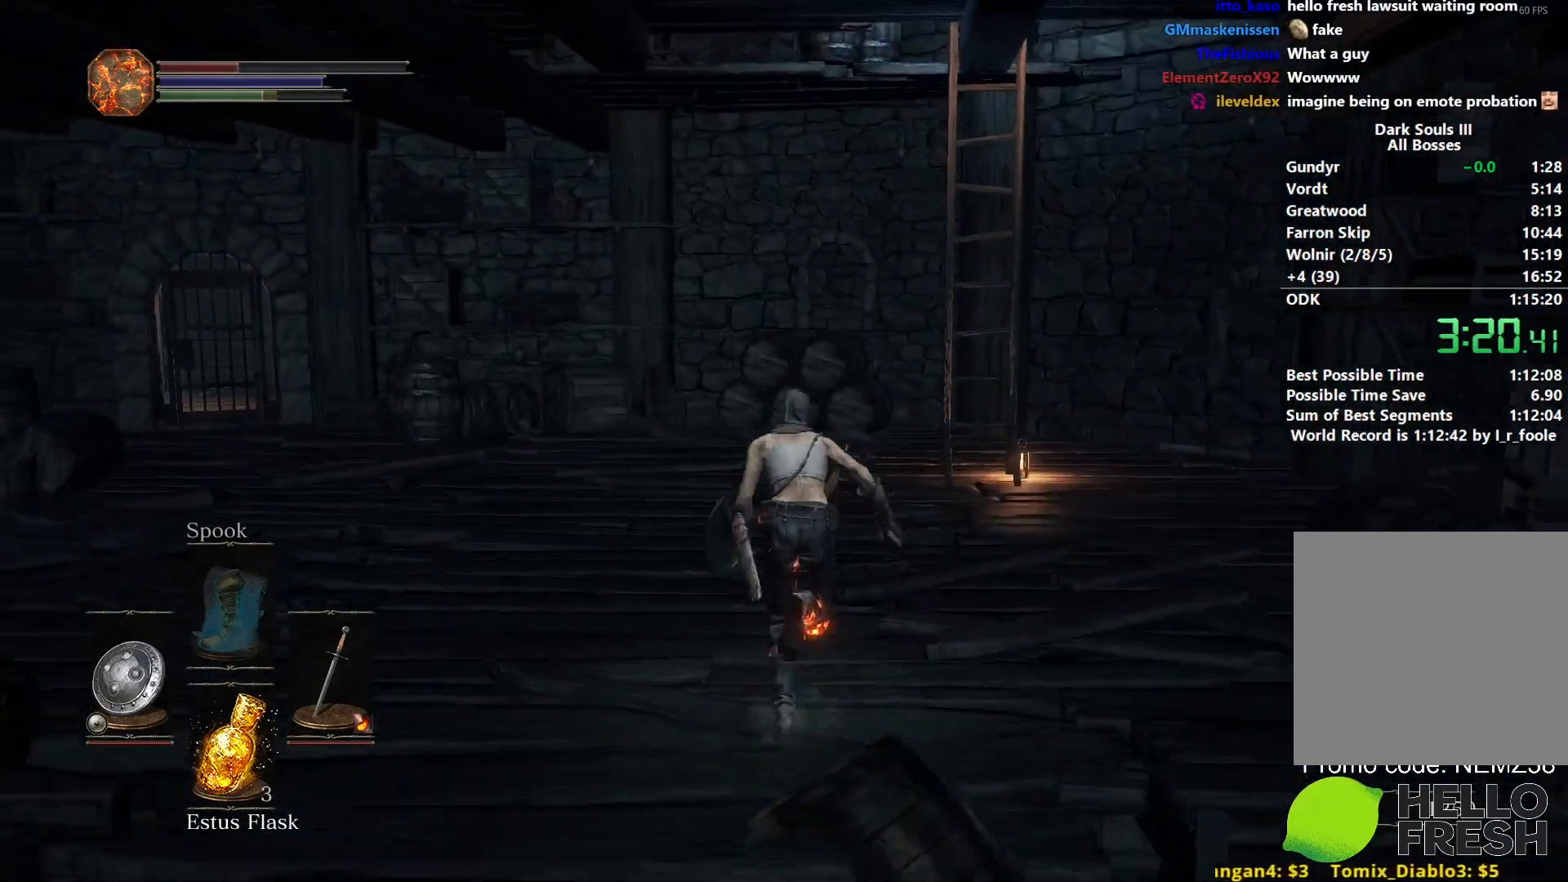
{"buttons": ["B"], "left_stick": "up", "right_stick": "down-right", "events": [[183, "right_stick", "down-right"]]}
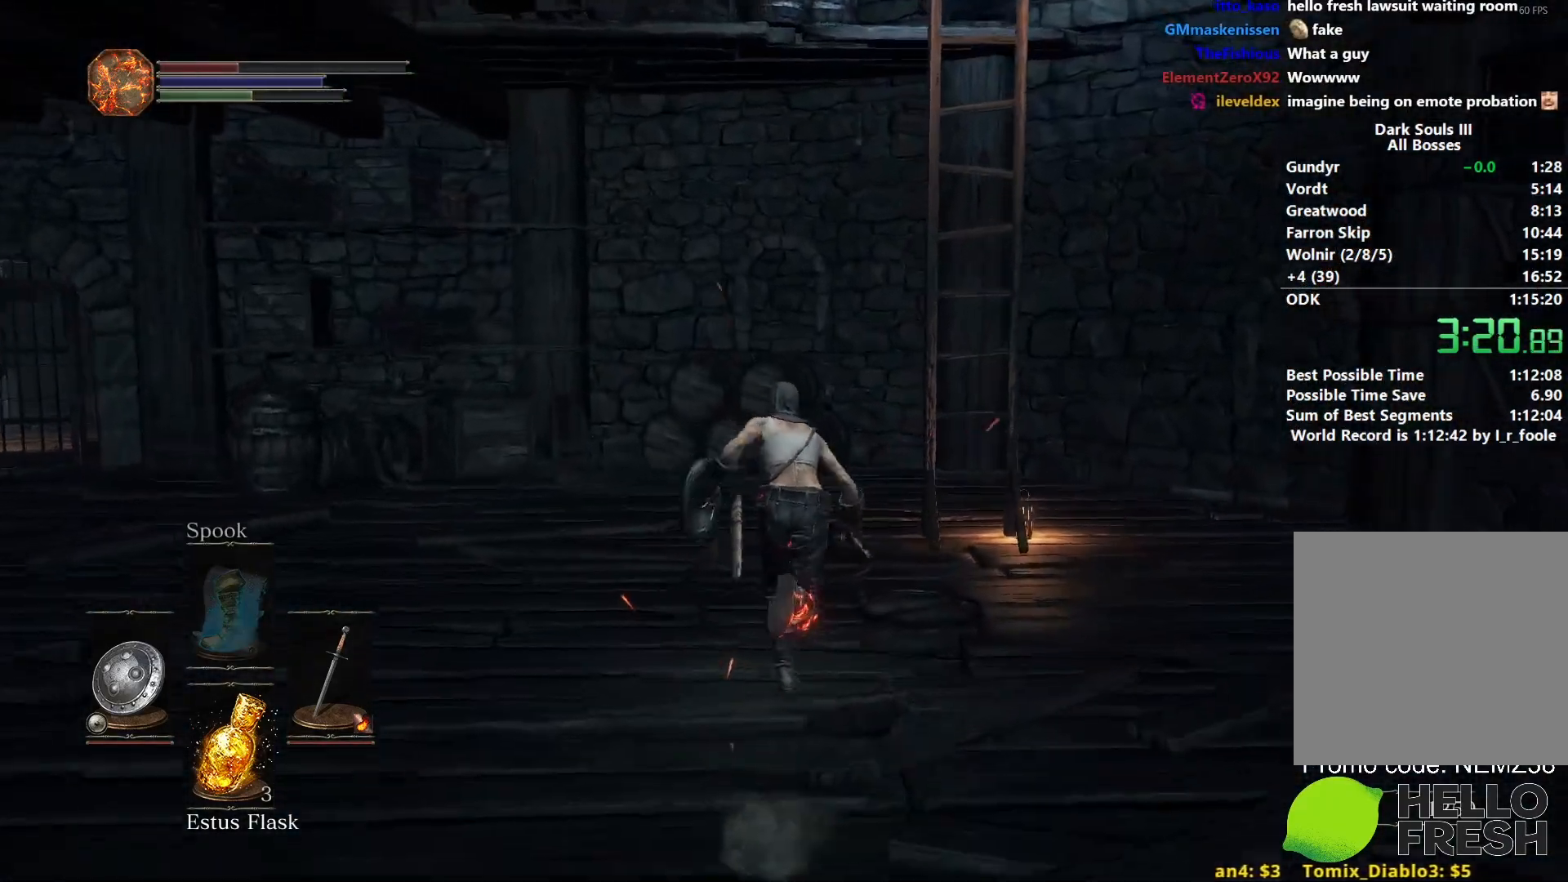
{"buttons": ["B"], "left_stick": "up", "right_stick": "right", "events": [[267, "right_stick", "right"]]}
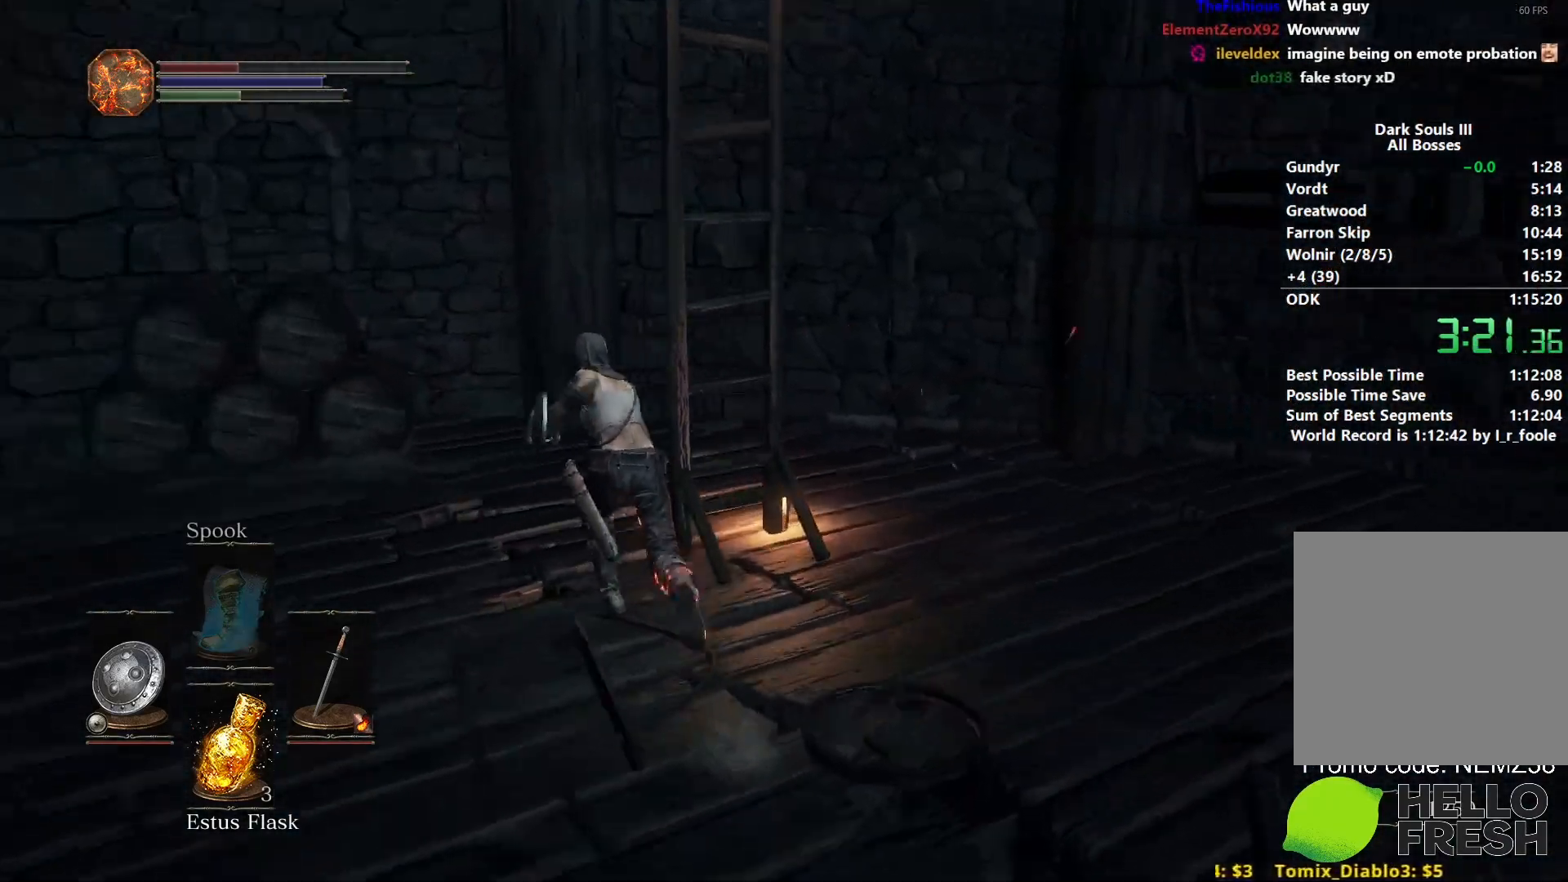
{"buttons": ["A"], "left_stick": "up", "right_stick": "right", "events": [[83, "B", "up"], [167, "A", "down"], [217, "A", "up"], [333, "A", "down"], [383, "A", "up"], [467, "A", "down"]]}
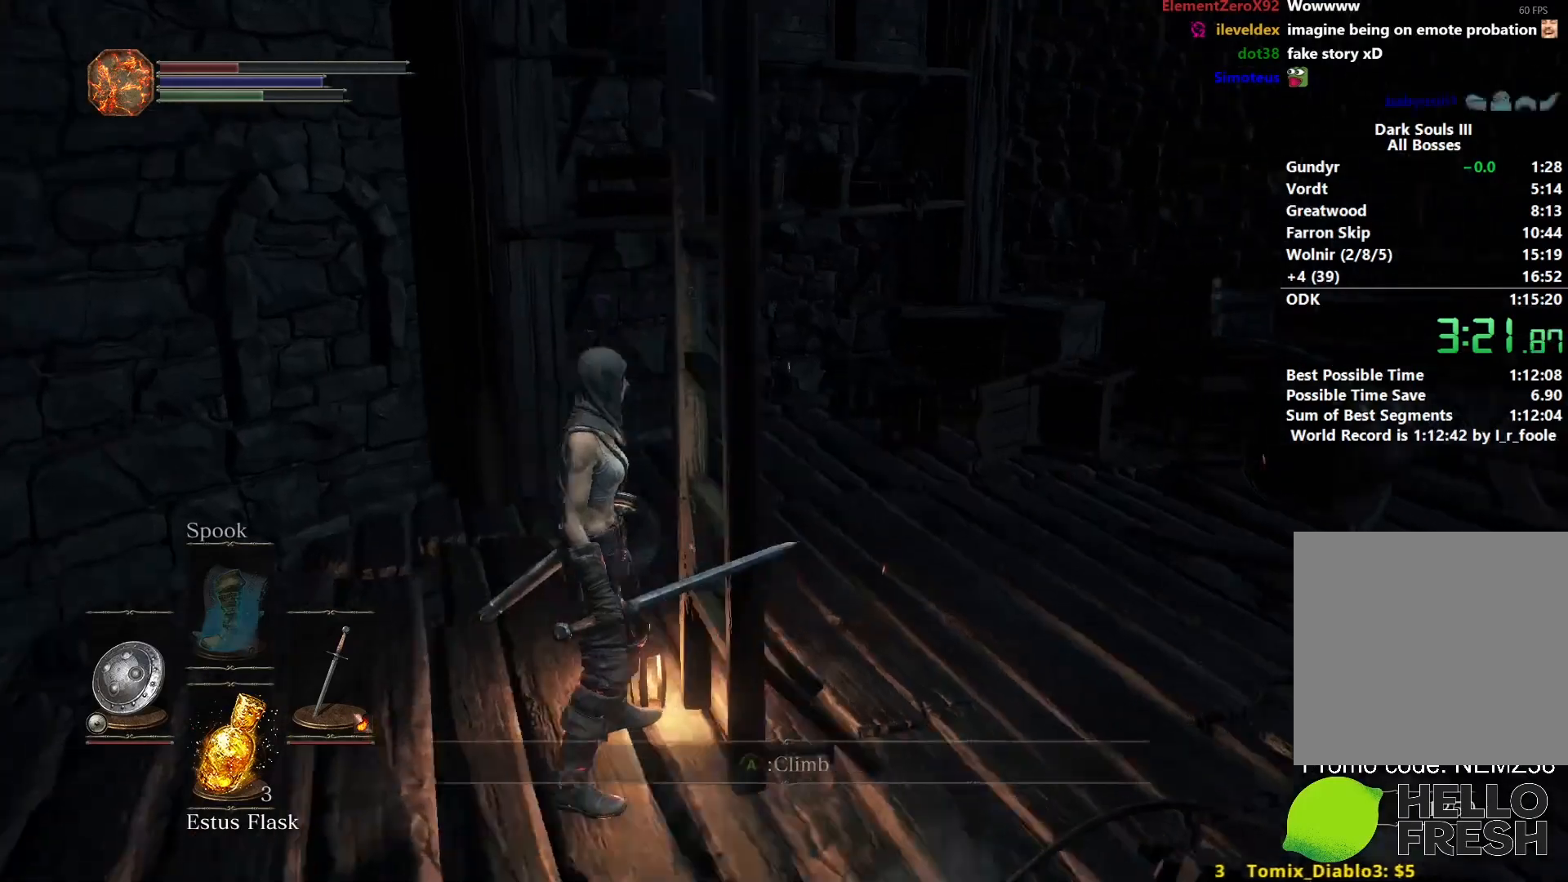
{"buttons": ["B"], "left_stick": "up", "right_stick": "center", "events": [[17, "A", "up"], [167, "B", "down"], [333, "right_stick", "center"]]}
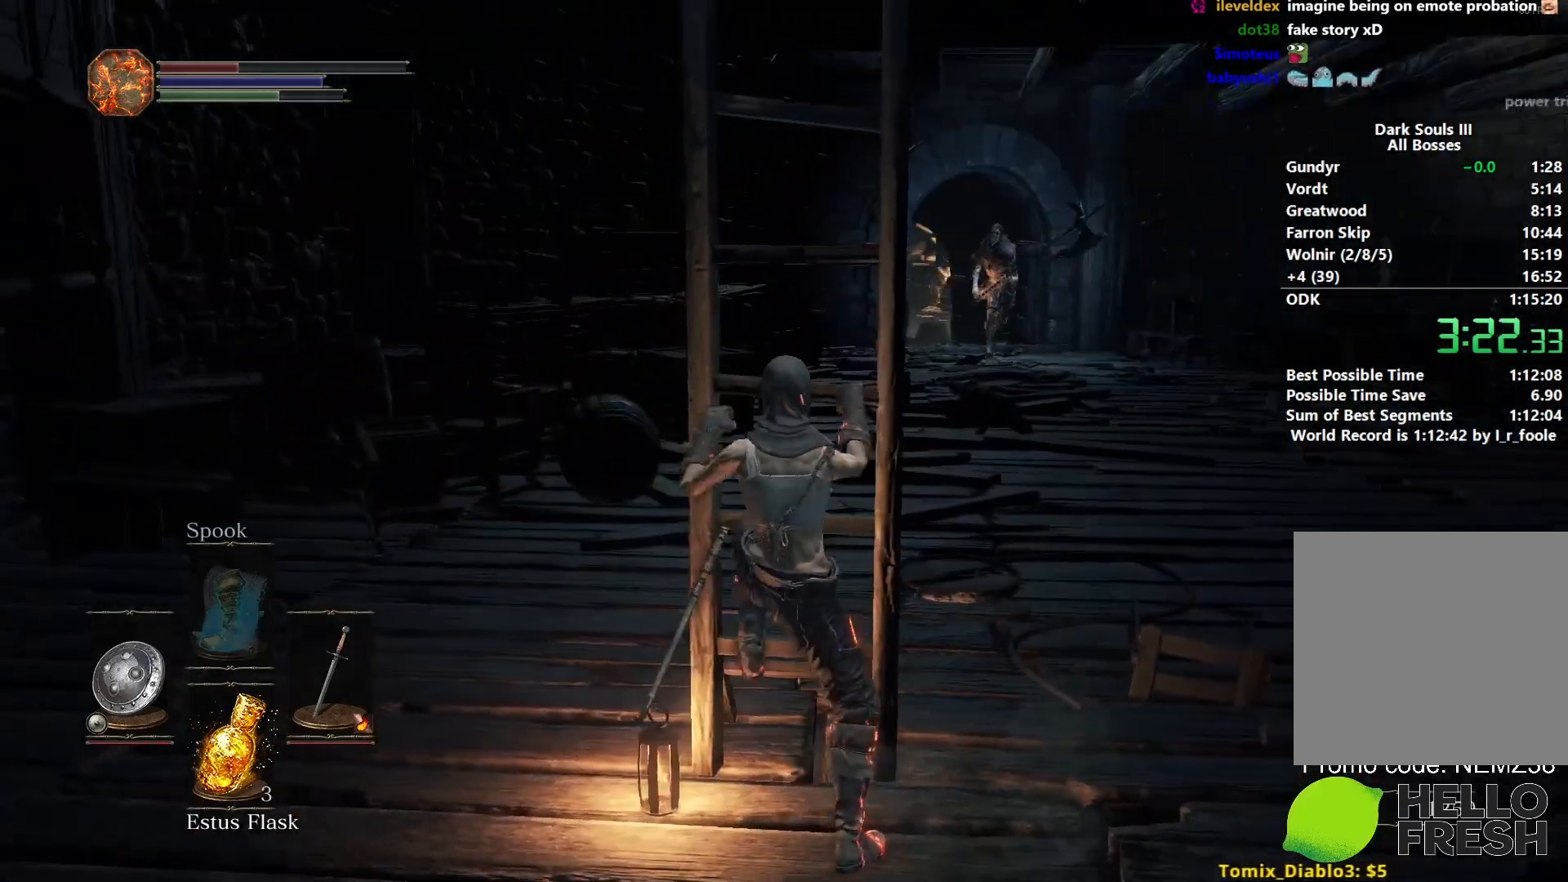
{"buttons": ["B"], "left_stick": "up", "right_stick": "up", "events": [[183, "right_stick", "up"]]}
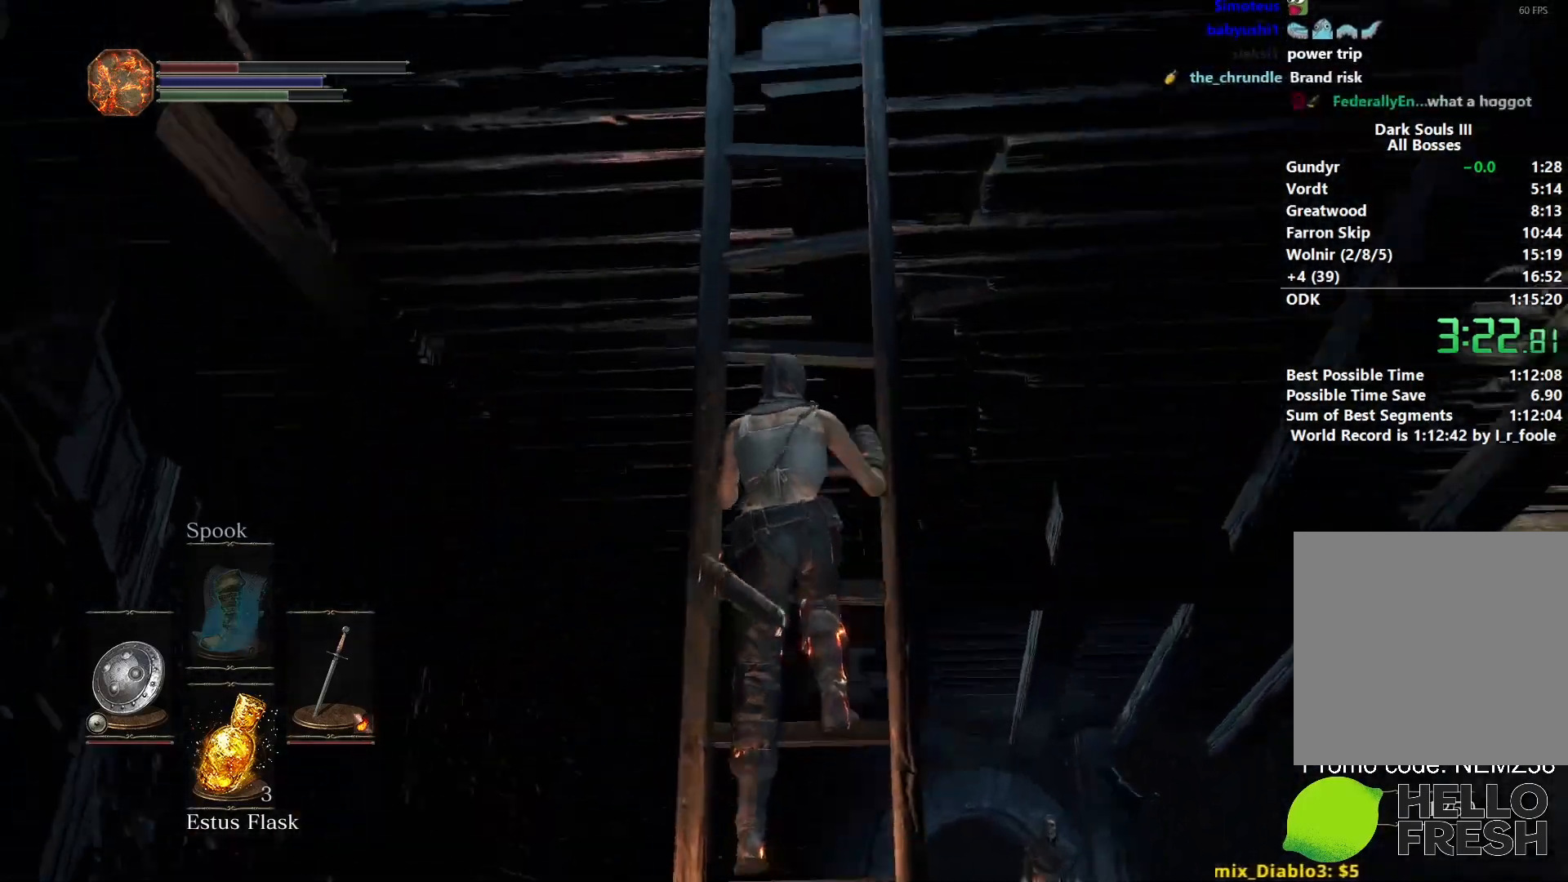
{"buttons": ["B"], "left_stick": "up", "right_stick": "center", "events": [[100, "right_stick", "center"]]}
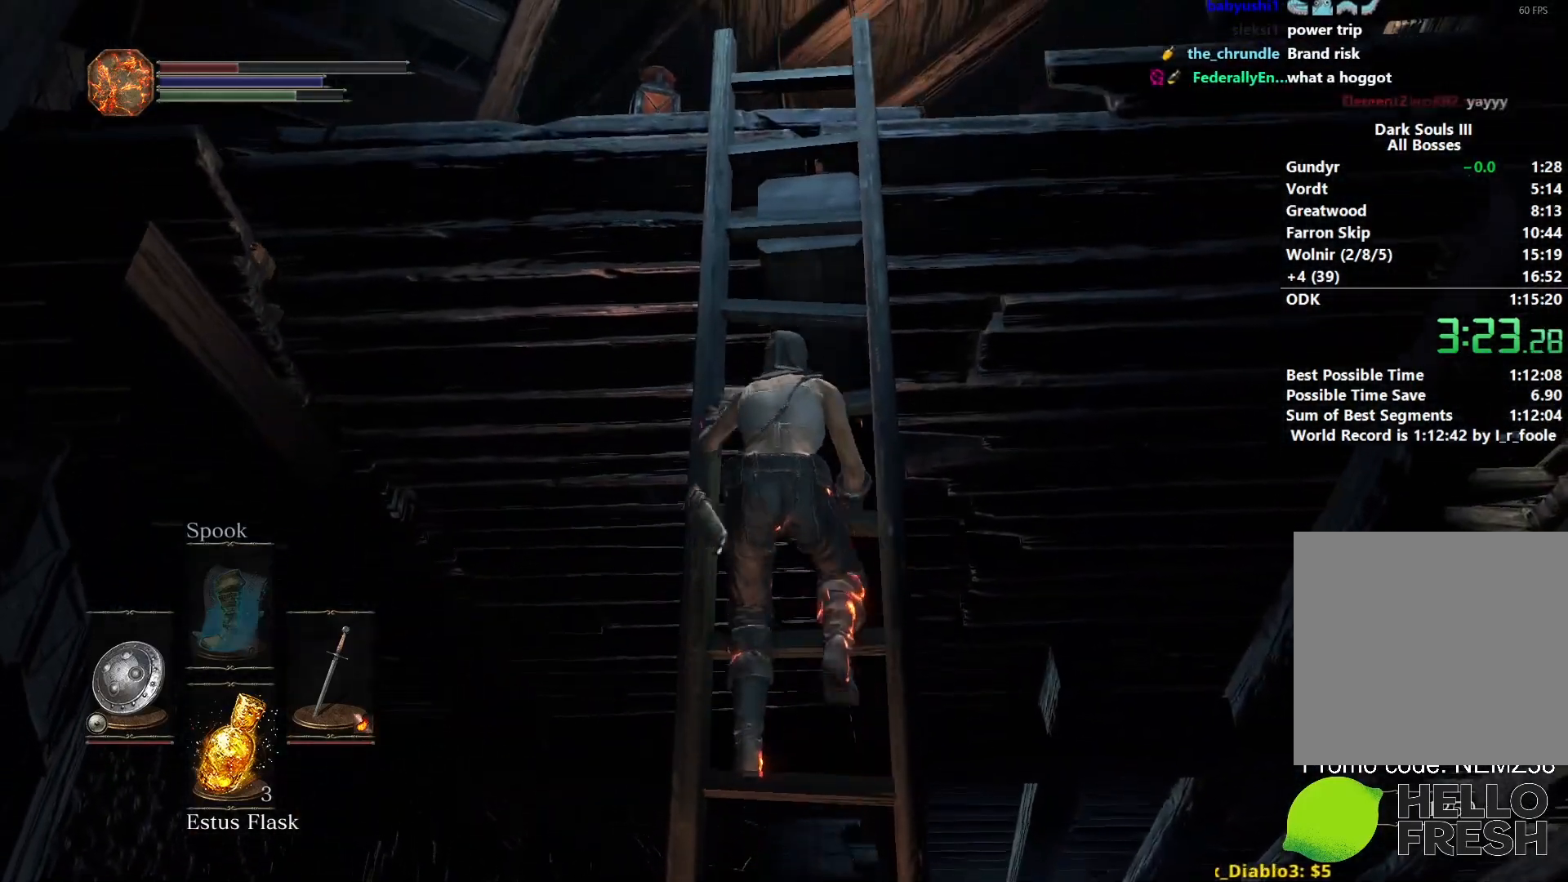
{"buttons": ["B"], "left_stick": "up", "right_stick": "down", "events": [[267, "right_stick", "down"]]}
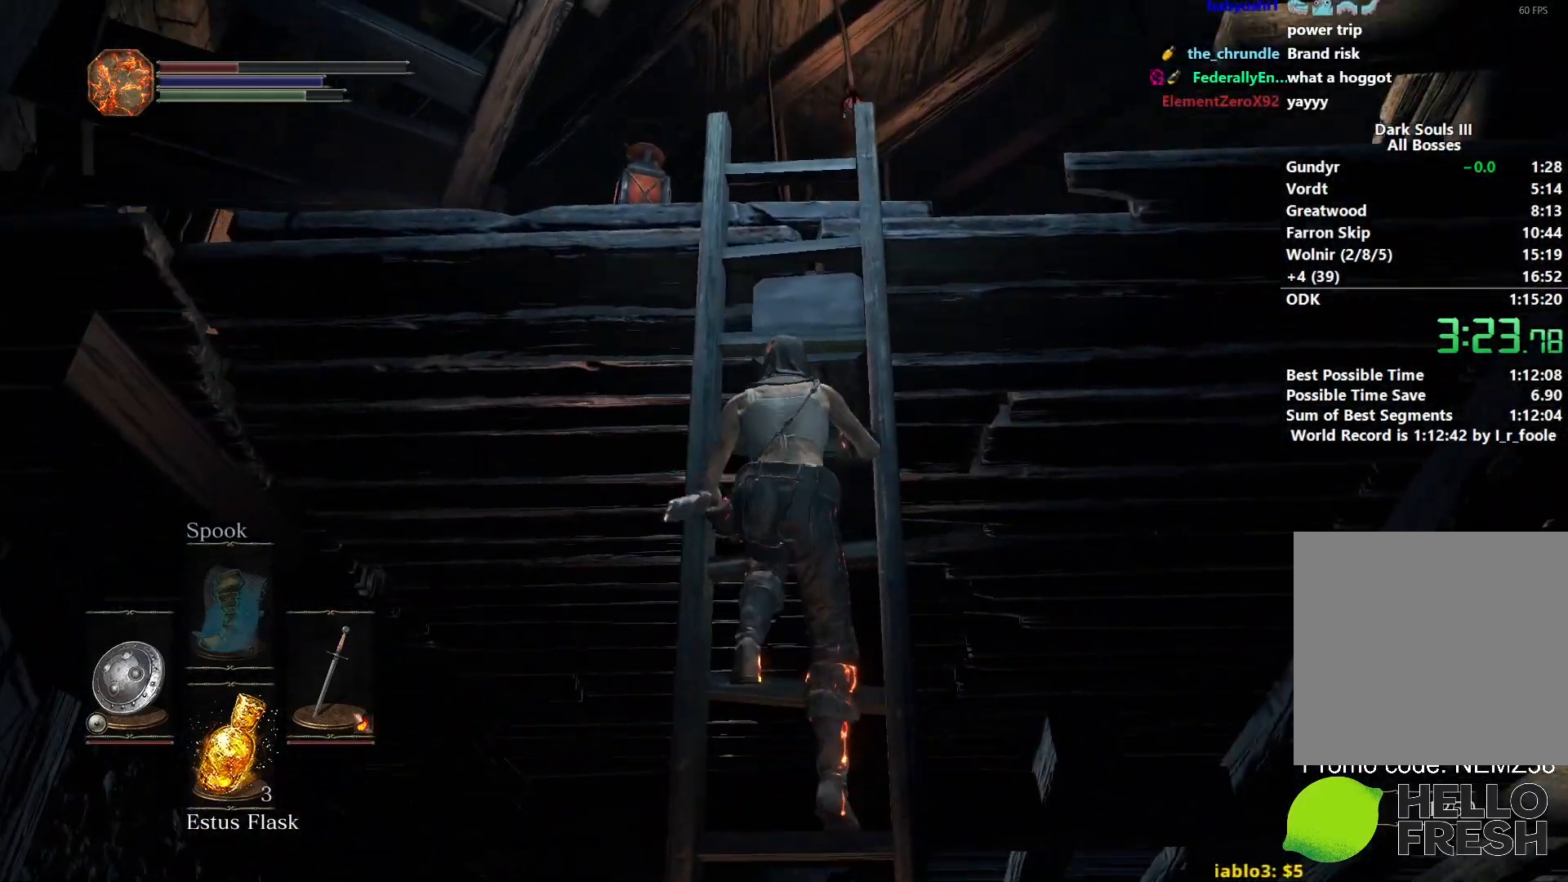
{"buttons": ["B"], "left_stick": "up", "right_stick": "down", "events": []}
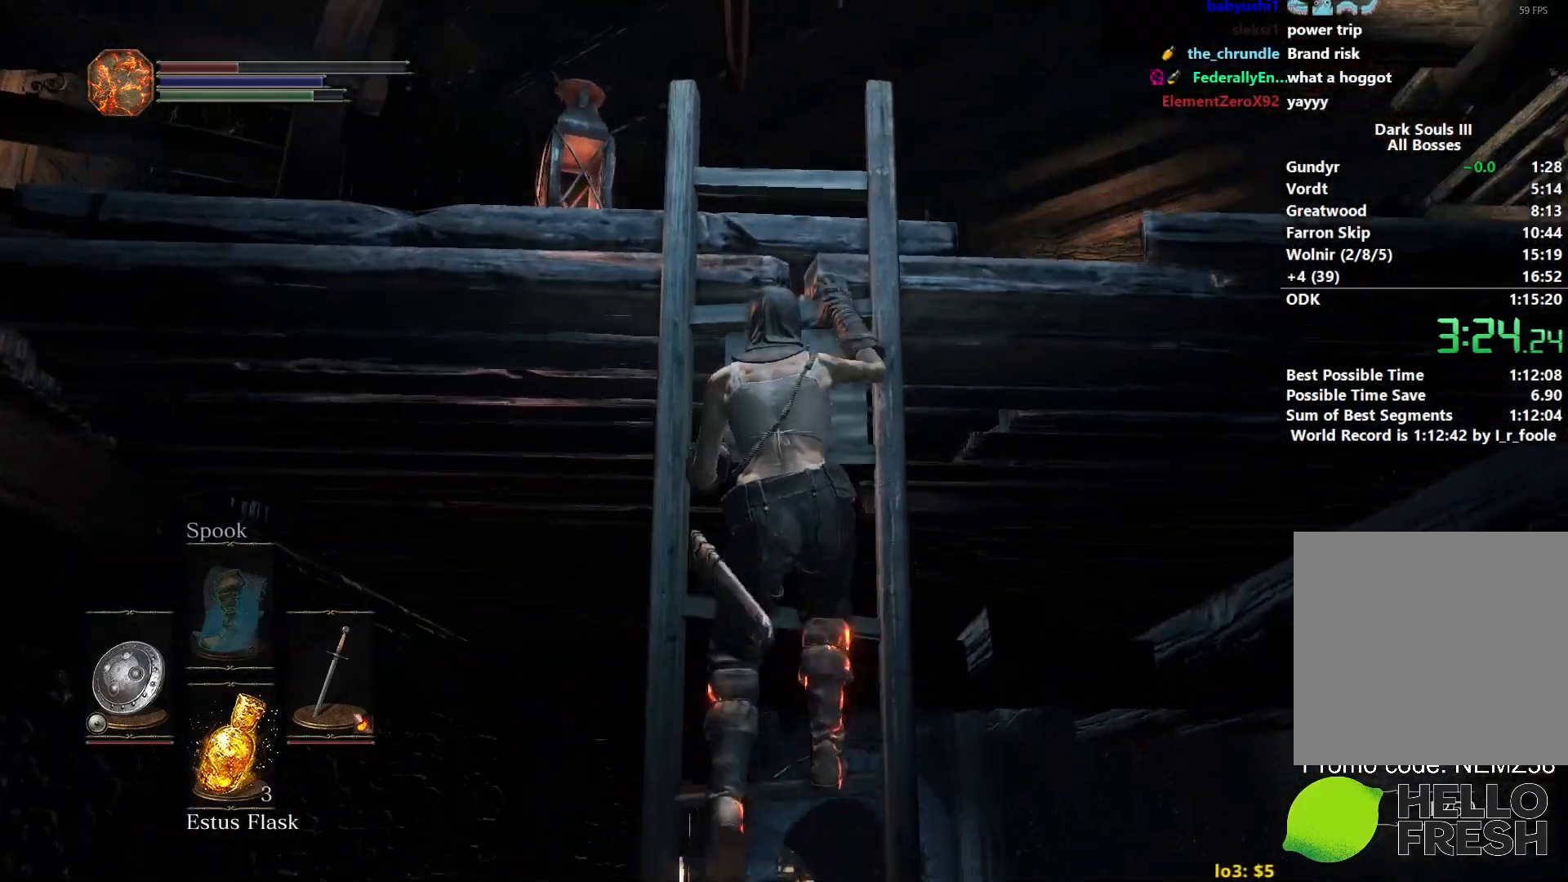
{"buttons": ["B"], "left_stick": "up", "right_stick": "down", "events": []}
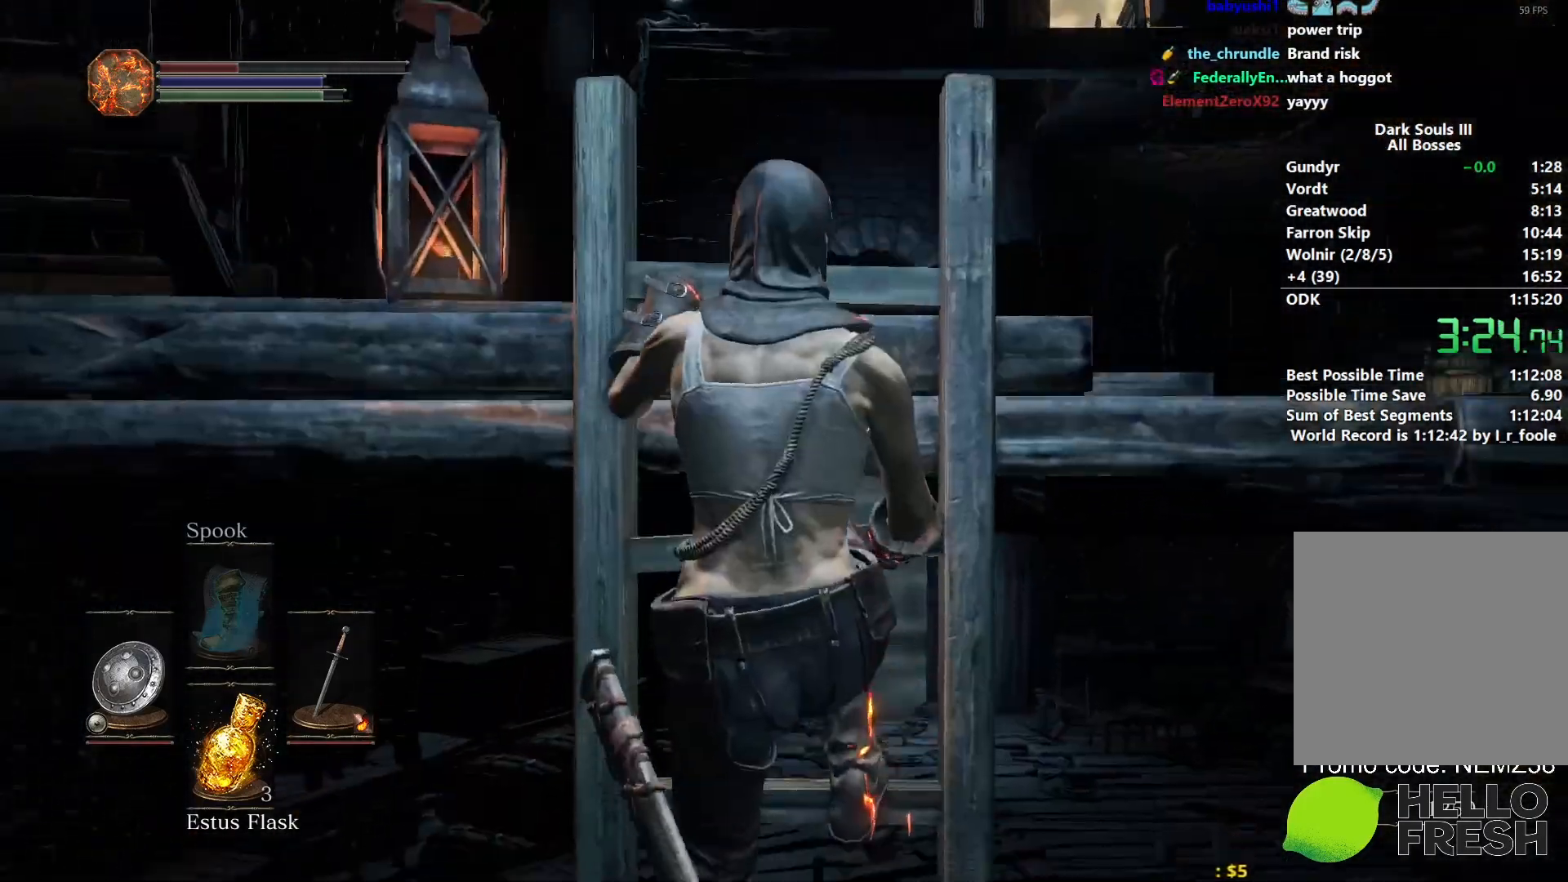
{"buttons": ["B"], "left_stick": "up", "right_stick": "down-left", "events": [[433, "right_stick", "down-left"]]}
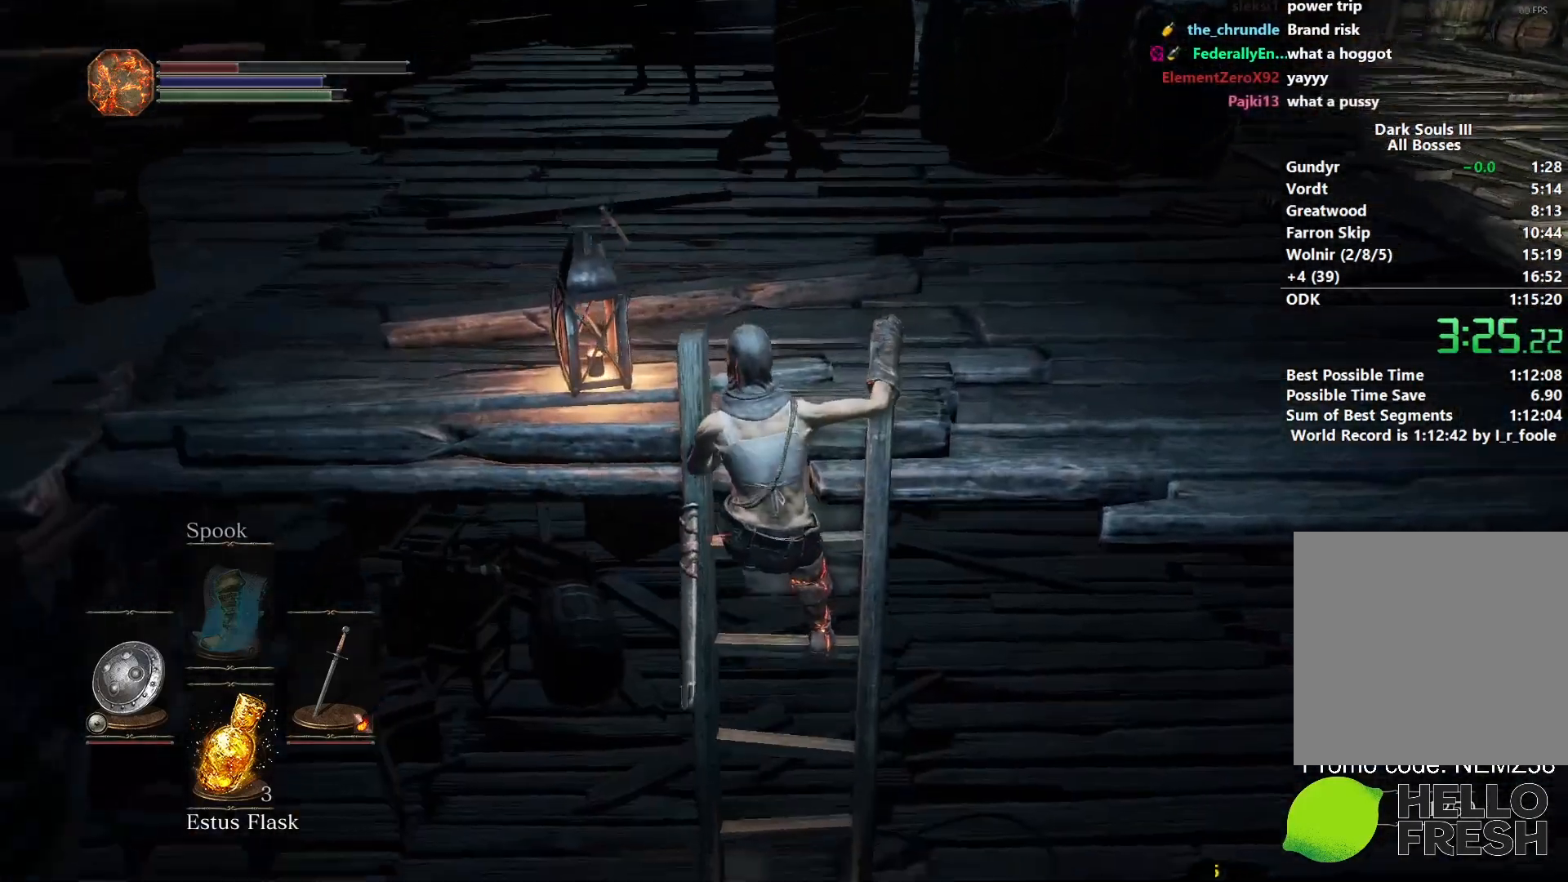
{"buttons": ["B", "L1"], "left_stick": "up", "right_stick": "up", "events": [[50, "right_stick", "center"], [217, "right_stick", "up"], [250, "L1", "down"]]}
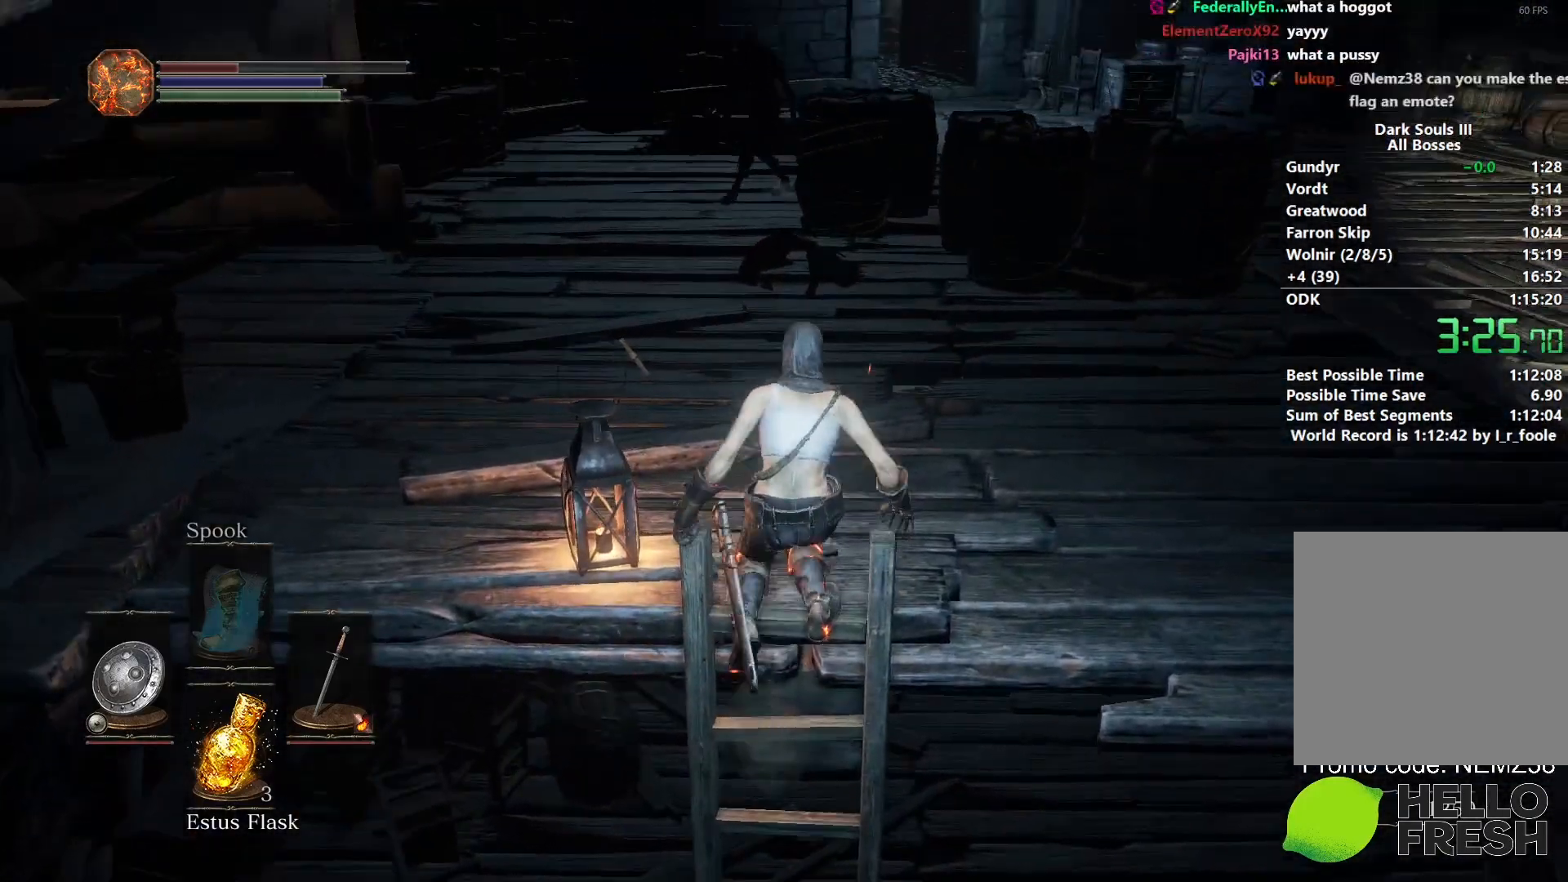
{"buttons": ["B", "L1"], "left_stick": "up", "right_stick": "center", "events": [[83, "right_stick", "center"]]}
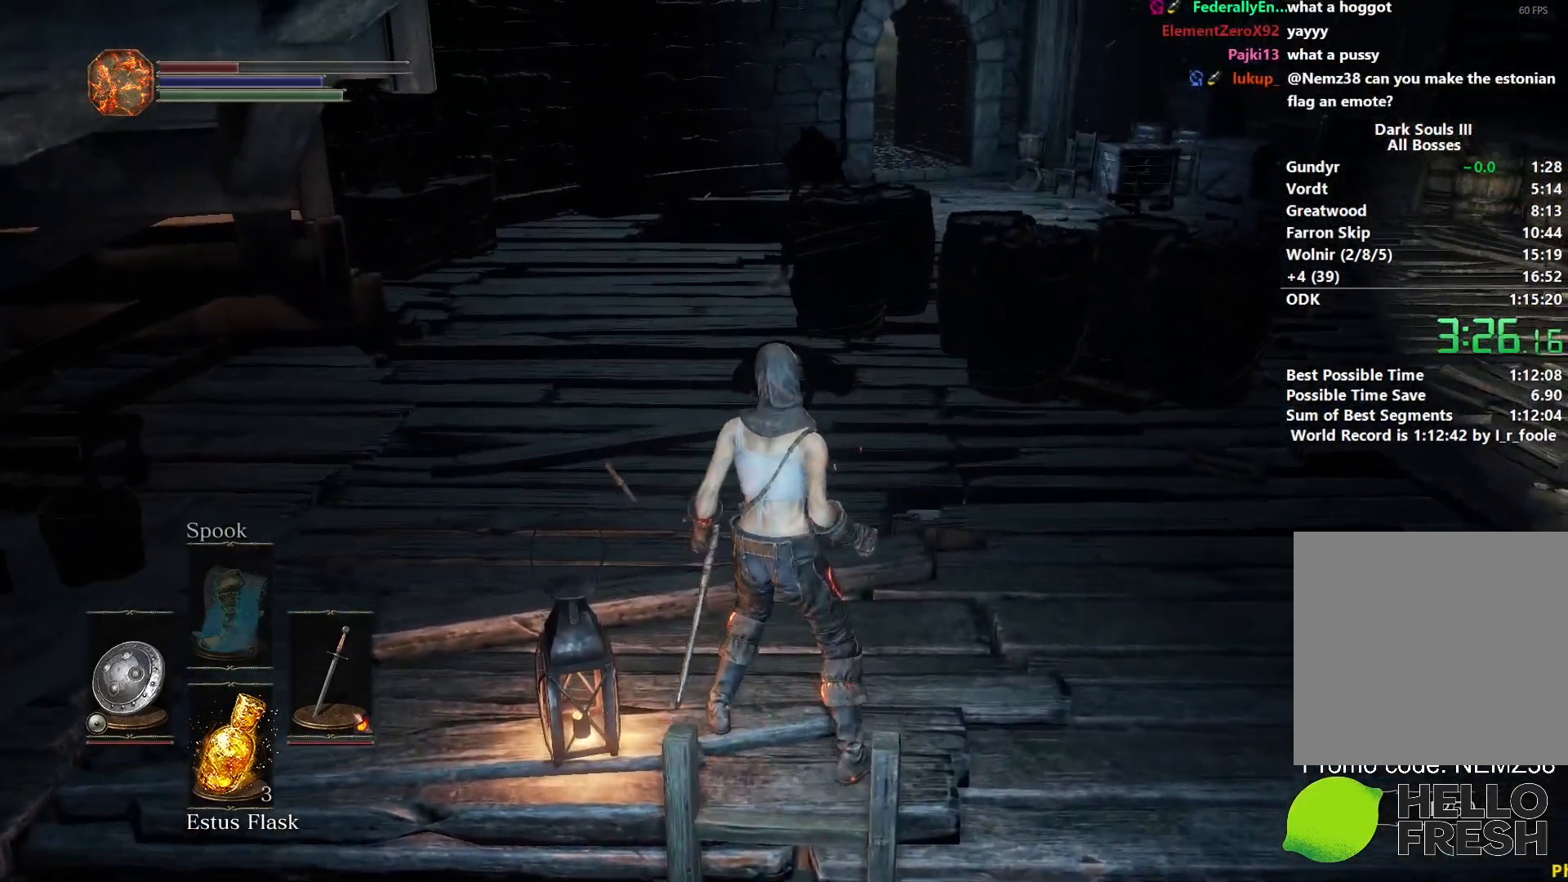
{"buttons": ["B", "L1"], "left_stick": "up", "right_stick": "down-right", "events": [[383, "right_stick", "down-right"]]}
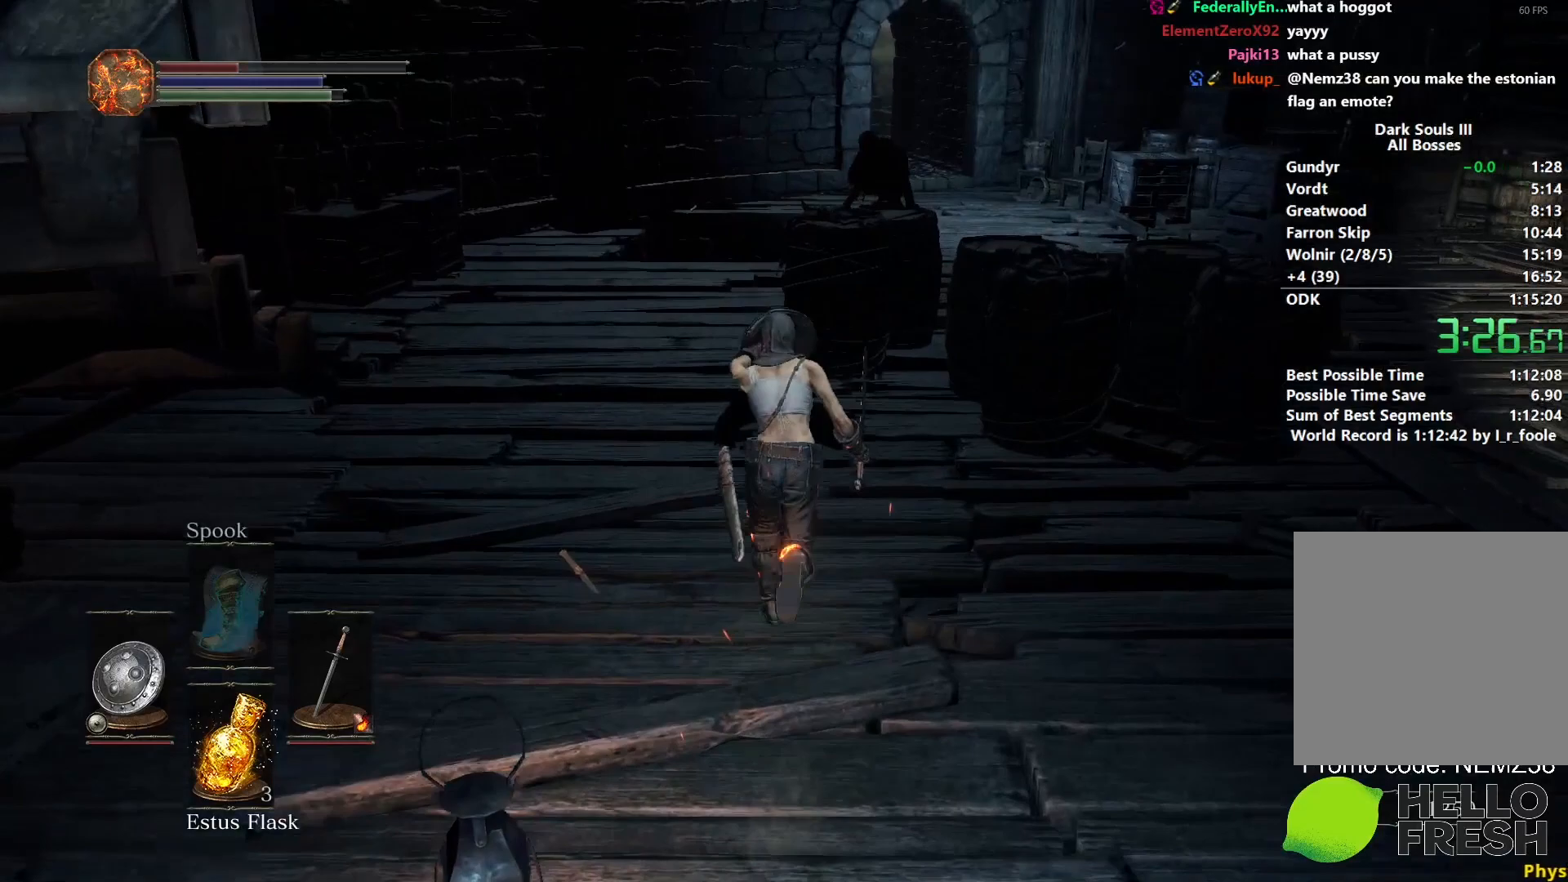
{"buttons": ["B", "L1"], "left_stick": "up", "right_stick": "down-right", "events": []}
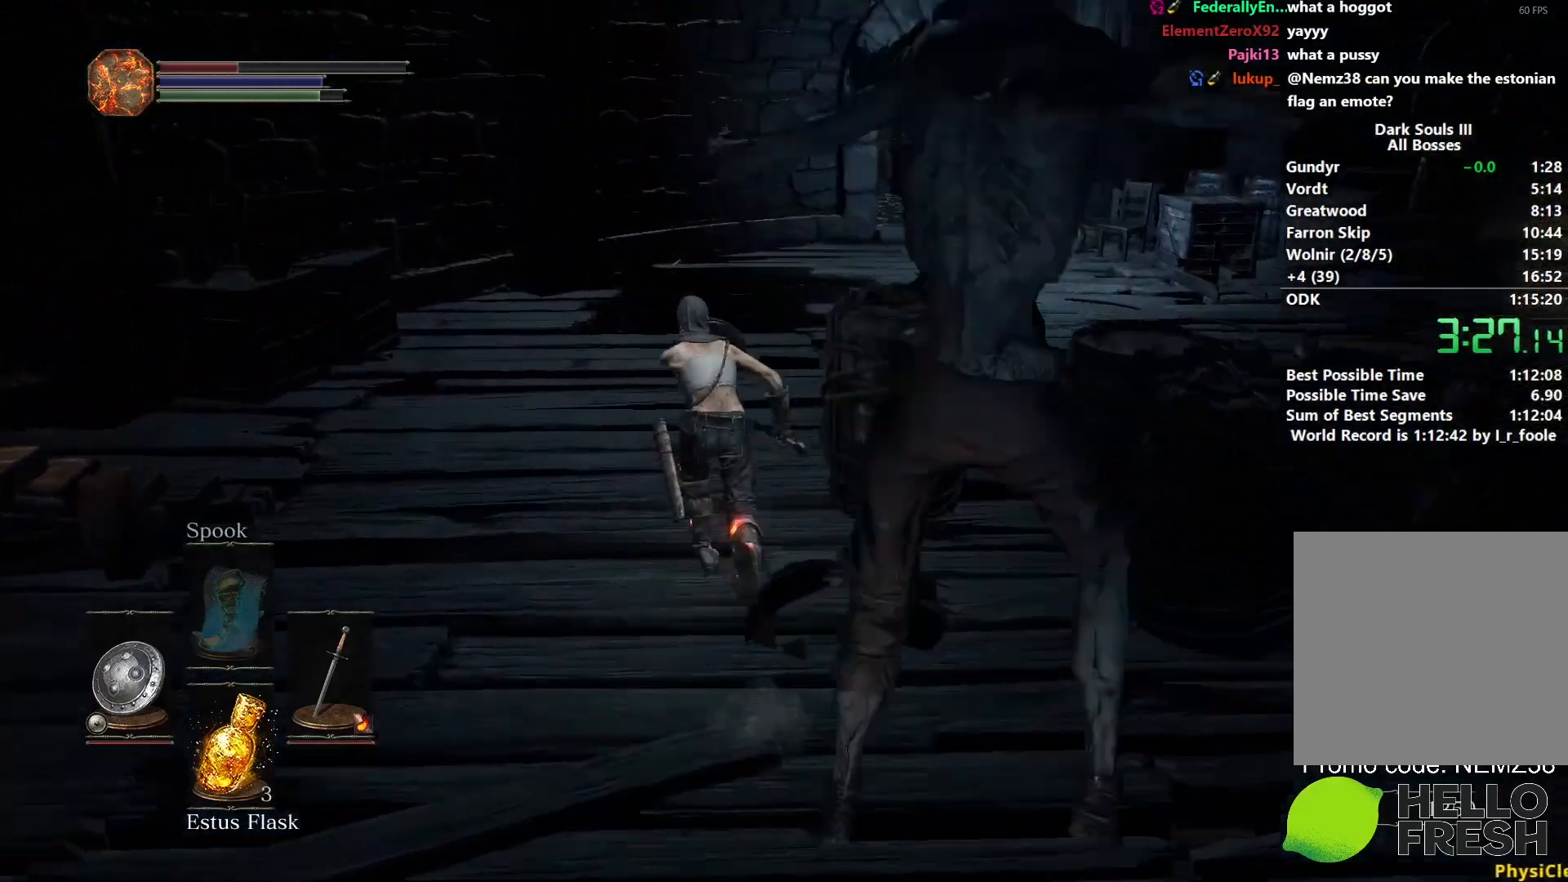
{"buttons": [], "left_stick": "up", "right_stick": "down", "events": [[317, "right_stick", "down"], [333, "B", "up"], [333, "L1", "up"], [400, "B", "down"], [467, "B", "up"]]}
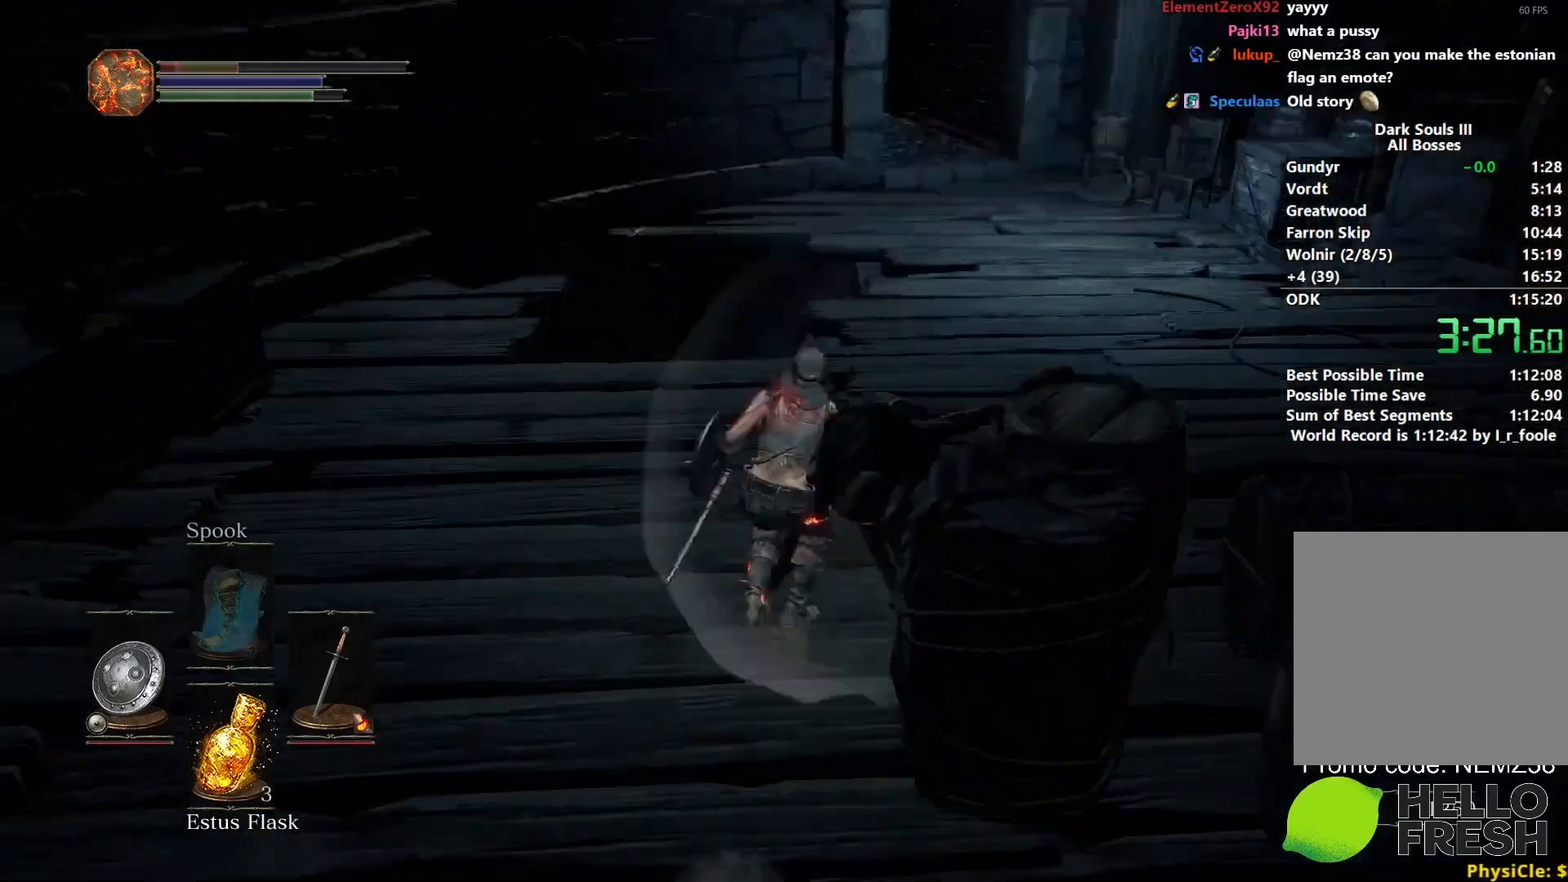
{"buttons": [], "left_stick": "up", "right_stick": "center", "events": [[133, "right_stick", "center"], [433, "B", "down"], [483, "B", "up"]]}
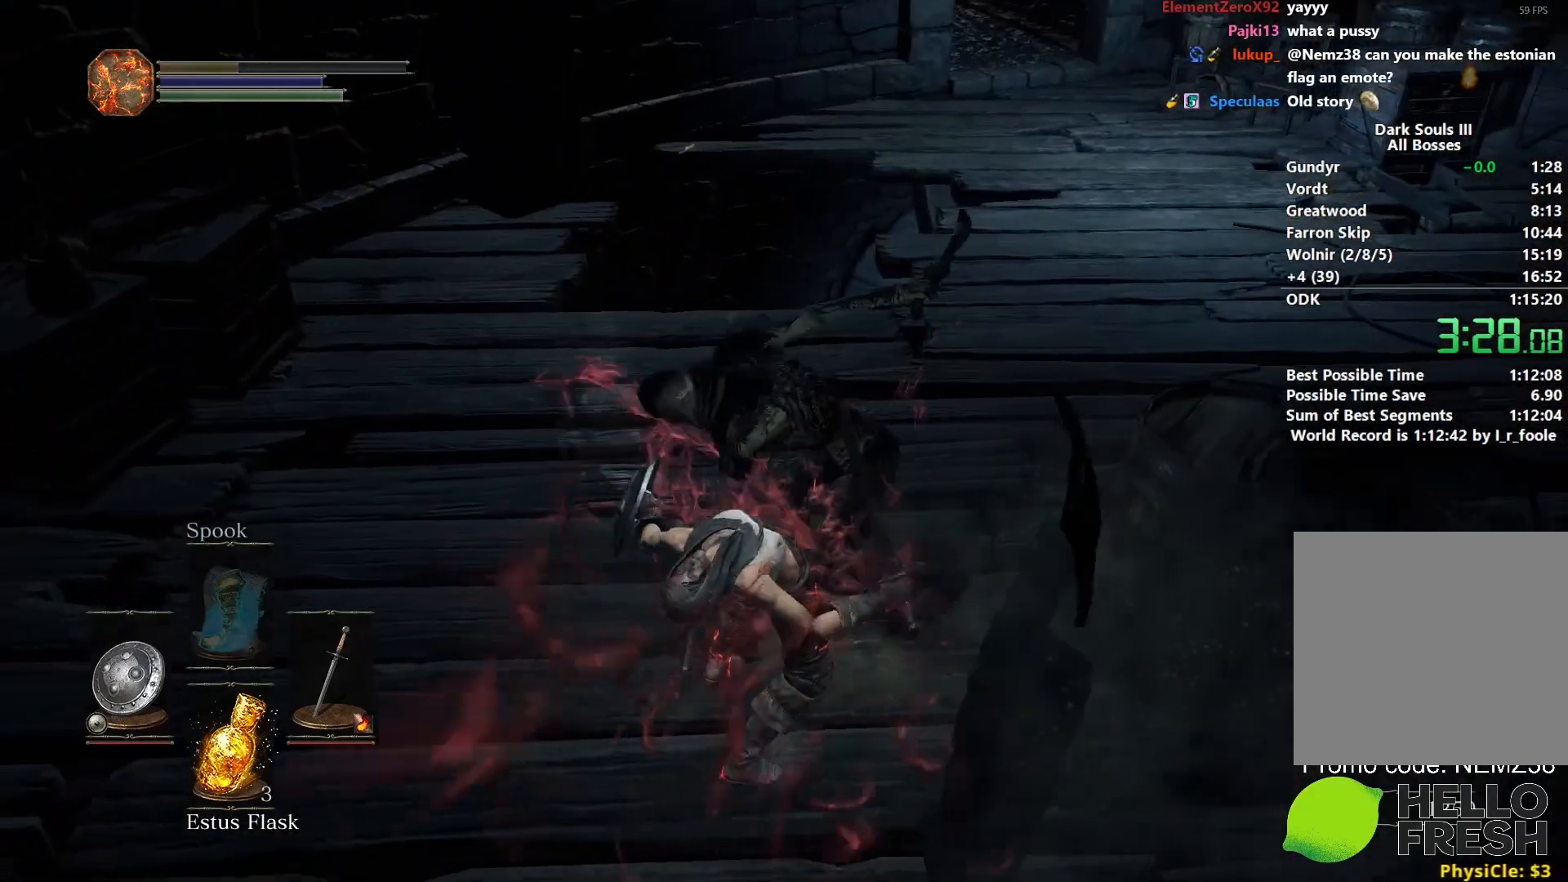
{"buttons": [], "left_stick": "center", "right_stick": "center", "events": [[67, "B", "down"], [150, "B", "up"], [333, "left_stick", "center"]]}